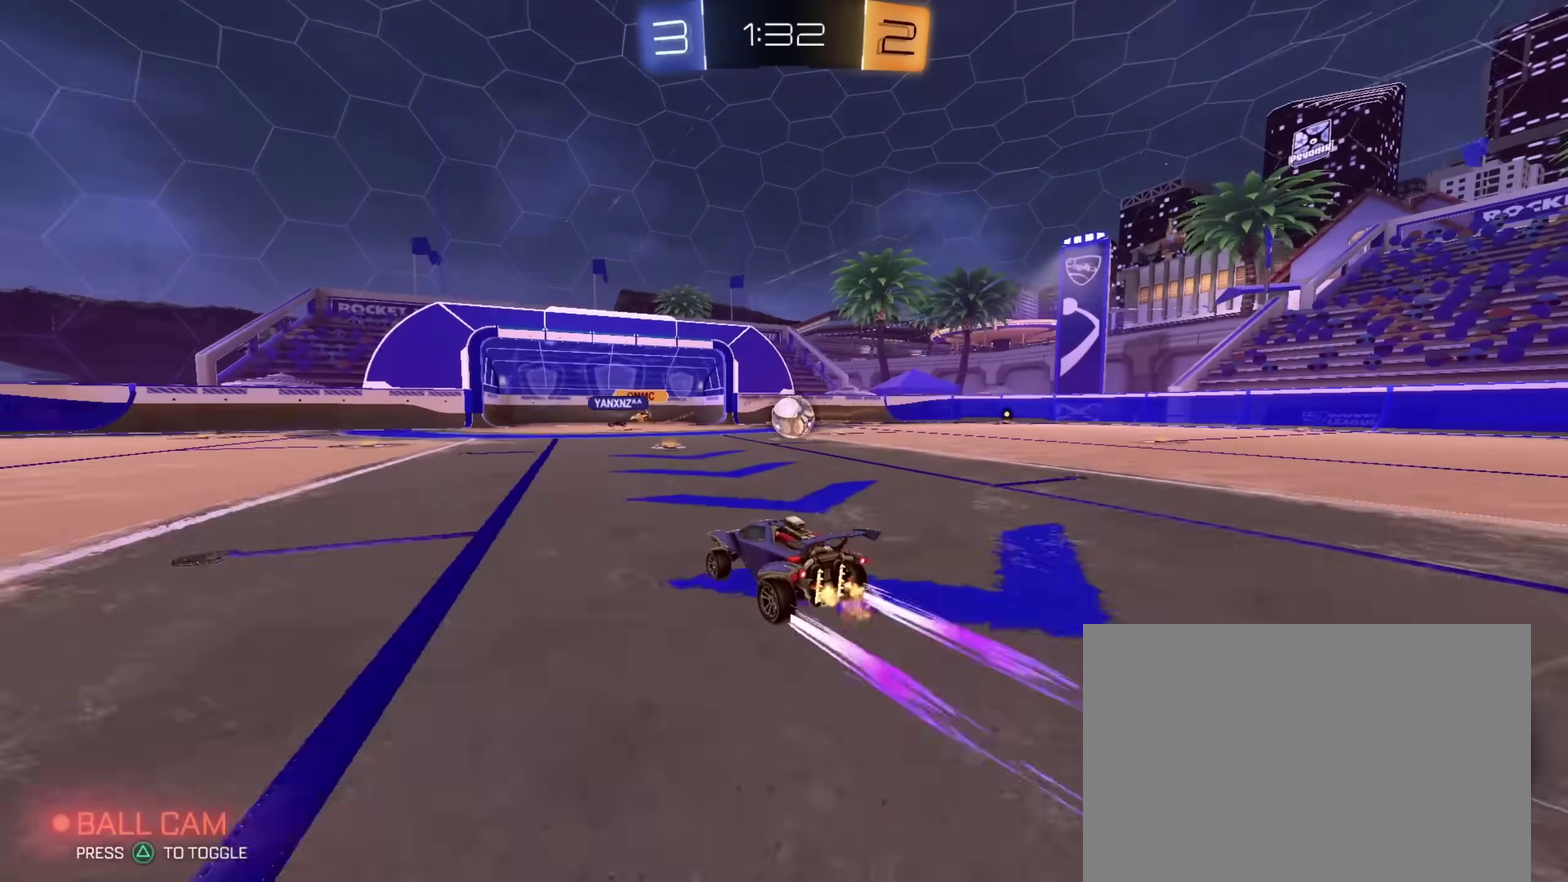
Gameplay with a controller (PlayStation layout); each line is a JSON object with the inputs held at the frame after it (dt_ms = milliseconds from this image to that frame). "events" lists button and stick changes between this image and that frame as [ms after this image, input, new state], when the widget could be followed in between. This document gives stick clicks only as held states, not as events.
{"dt_ms": 400, "buttons": ["CIRCLE", "R2"], "left_stick": "right", "right_stick": "center", "events": [[117, "left_stick", "right"], [233, "left_stick", "center"], [300, "left_stick", "right"], [317, "CIRCLE", "down"]]}
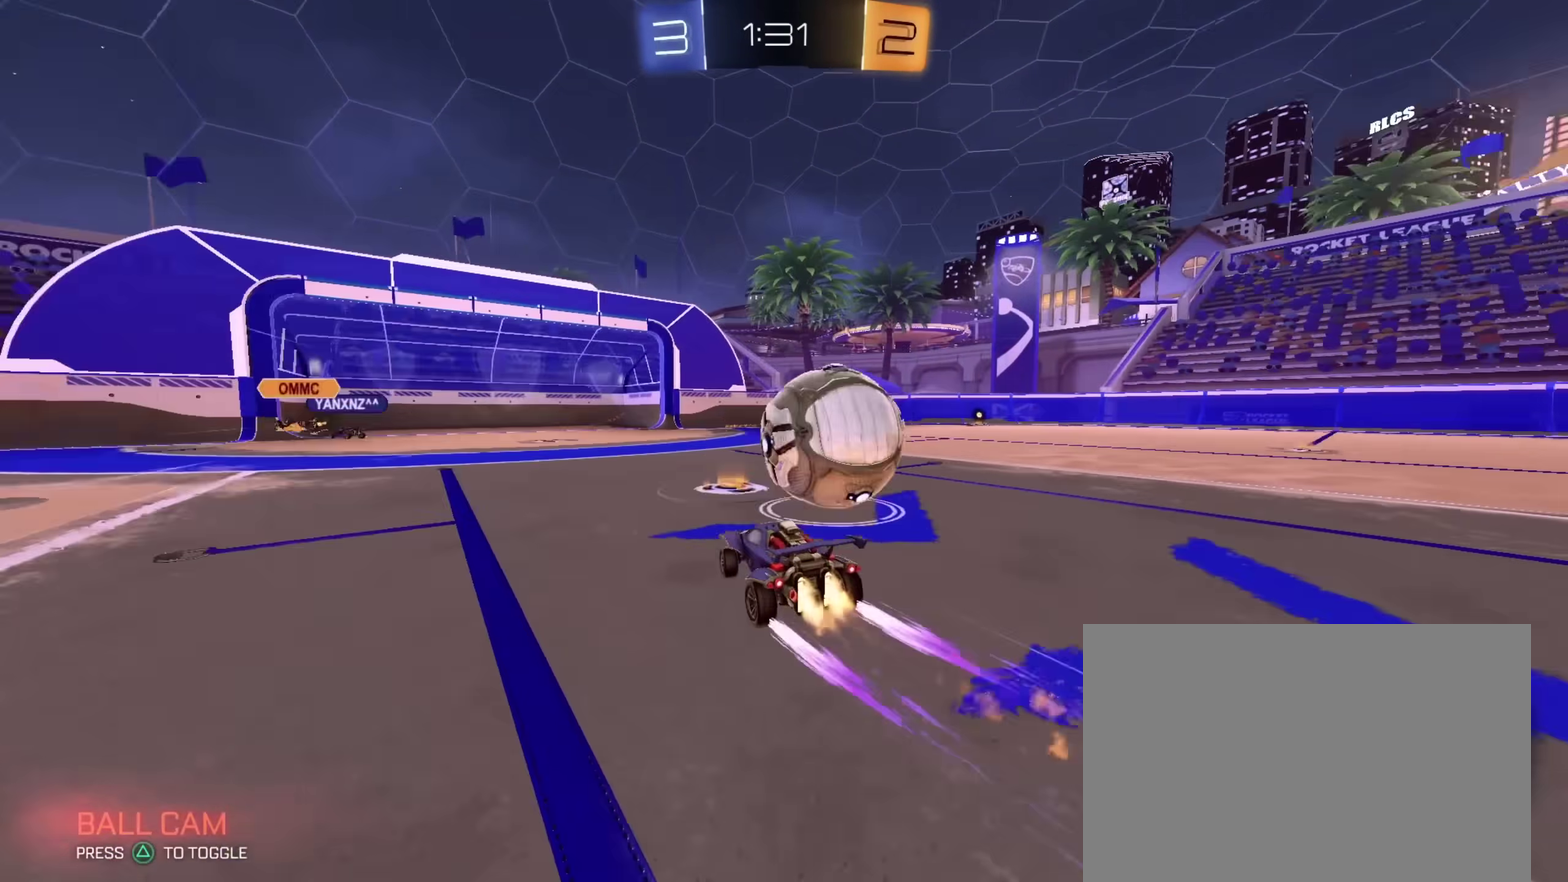
{"dt_ms": 600, "buttons": ["R2"], "left_stick": "center", "right_stick": "center", "events": [[233, "CIRCLE", "up"], [317, "left_stick", "center"]]}
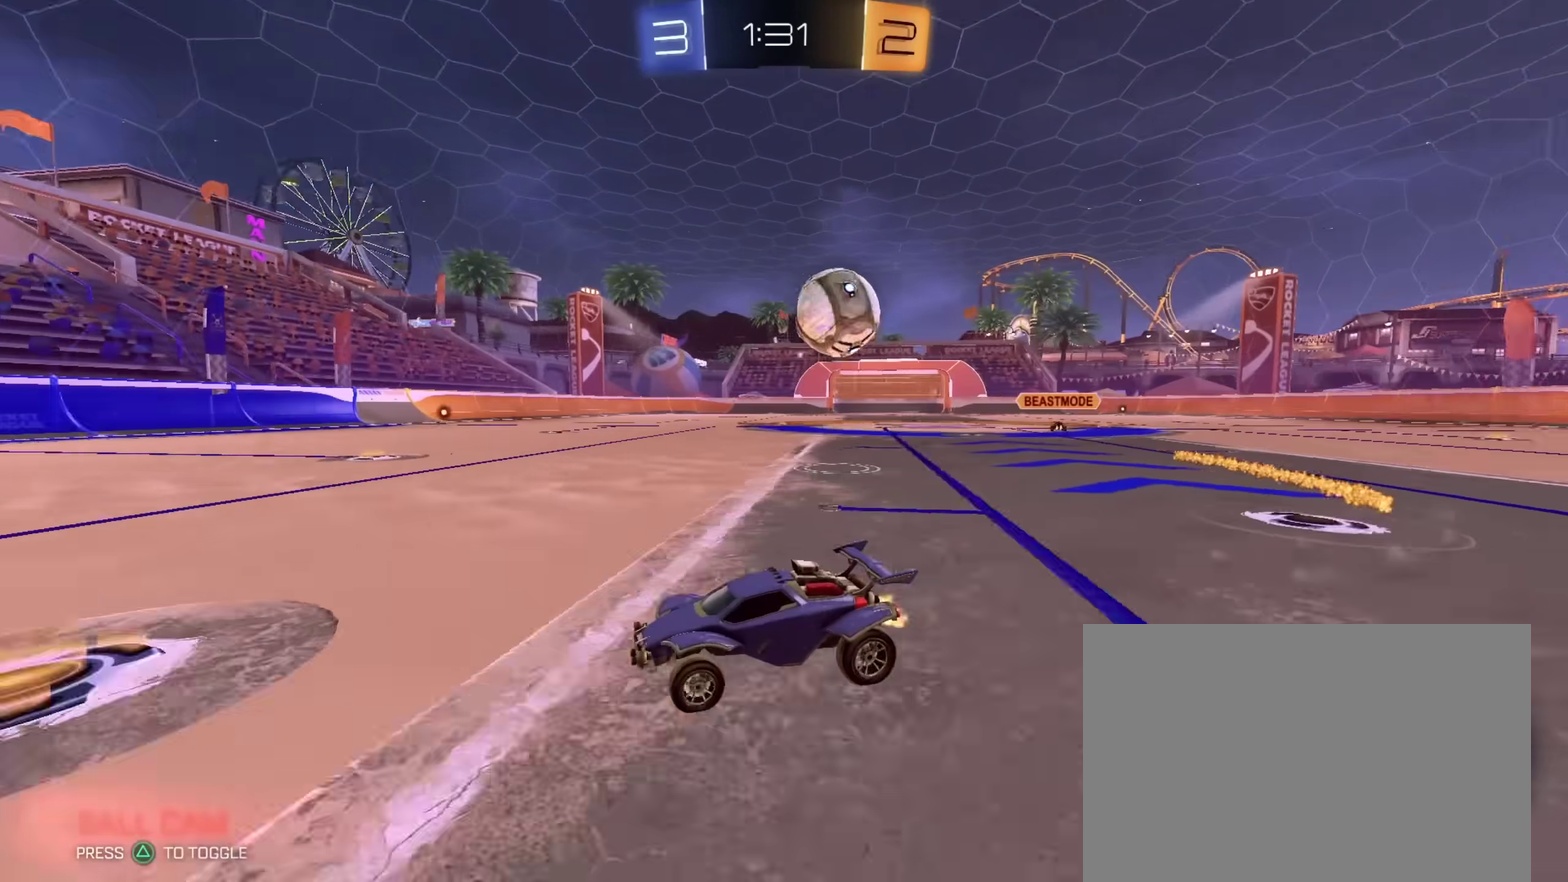
{"dt_ms": 400, "buttons": ["R2"], "left_stick": "center", "right_stick": "center", "events": [[117, "CIRCLE", "down"], [117, "left_stick", "right"], [283, "CIRCLE", "up"], [317, "left_stick", "center"]]}
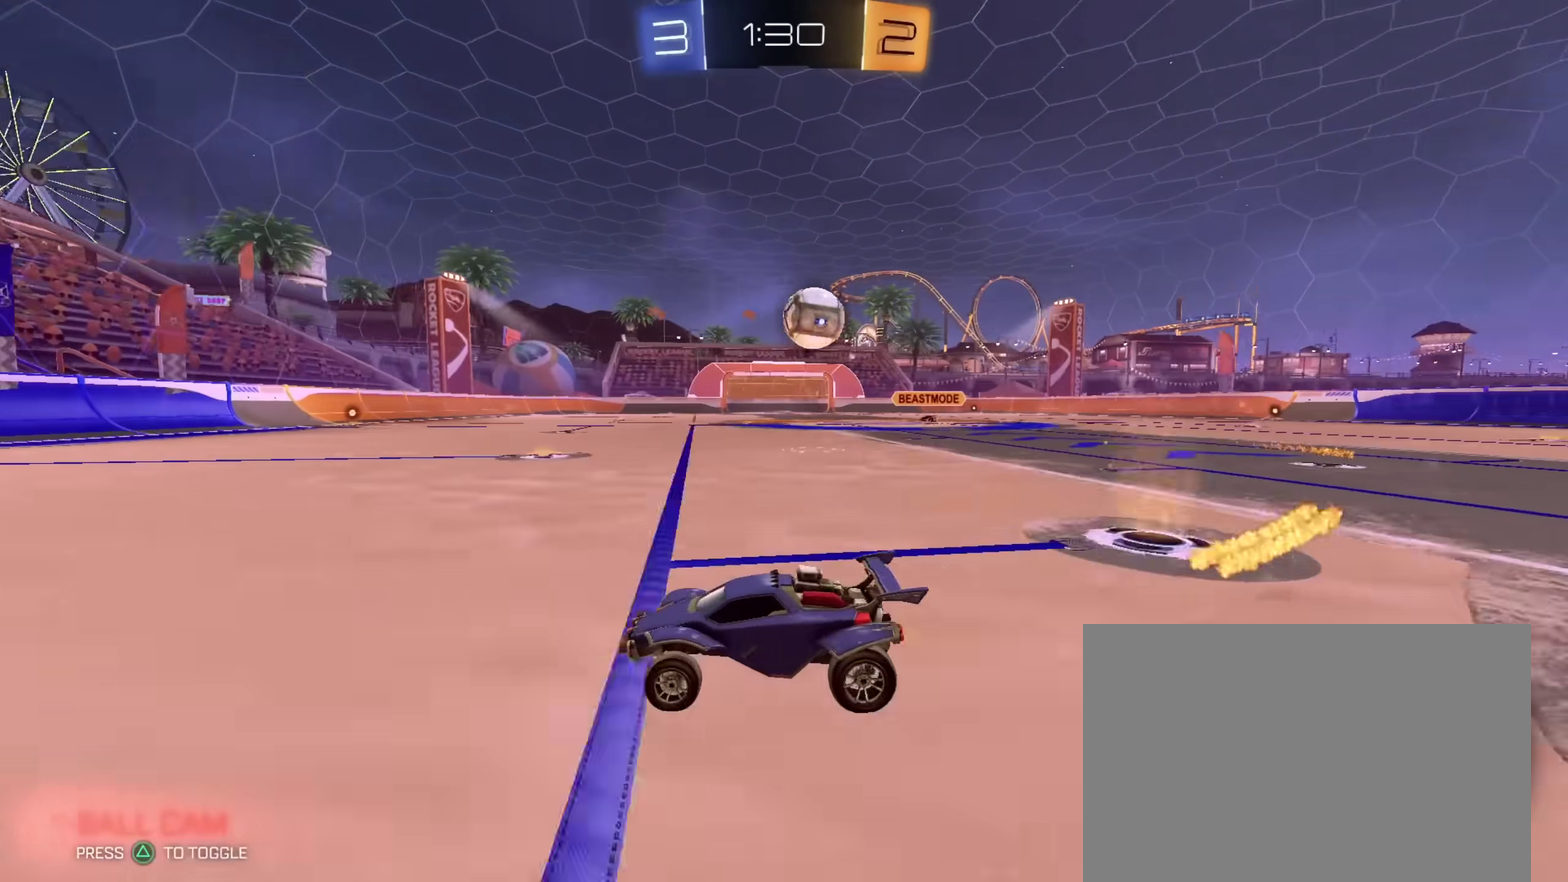
{"dt_ms": 600, "buttons": ["R2"], "left_stick": "right", "right_stick": "center", "events": [[83, "left_stick", "right"], [283, "CIRCLE", "down"], [400, "left_stick", "center"], [450, "CIRCLE", "up"], [517, "left_stick", "right"]]}
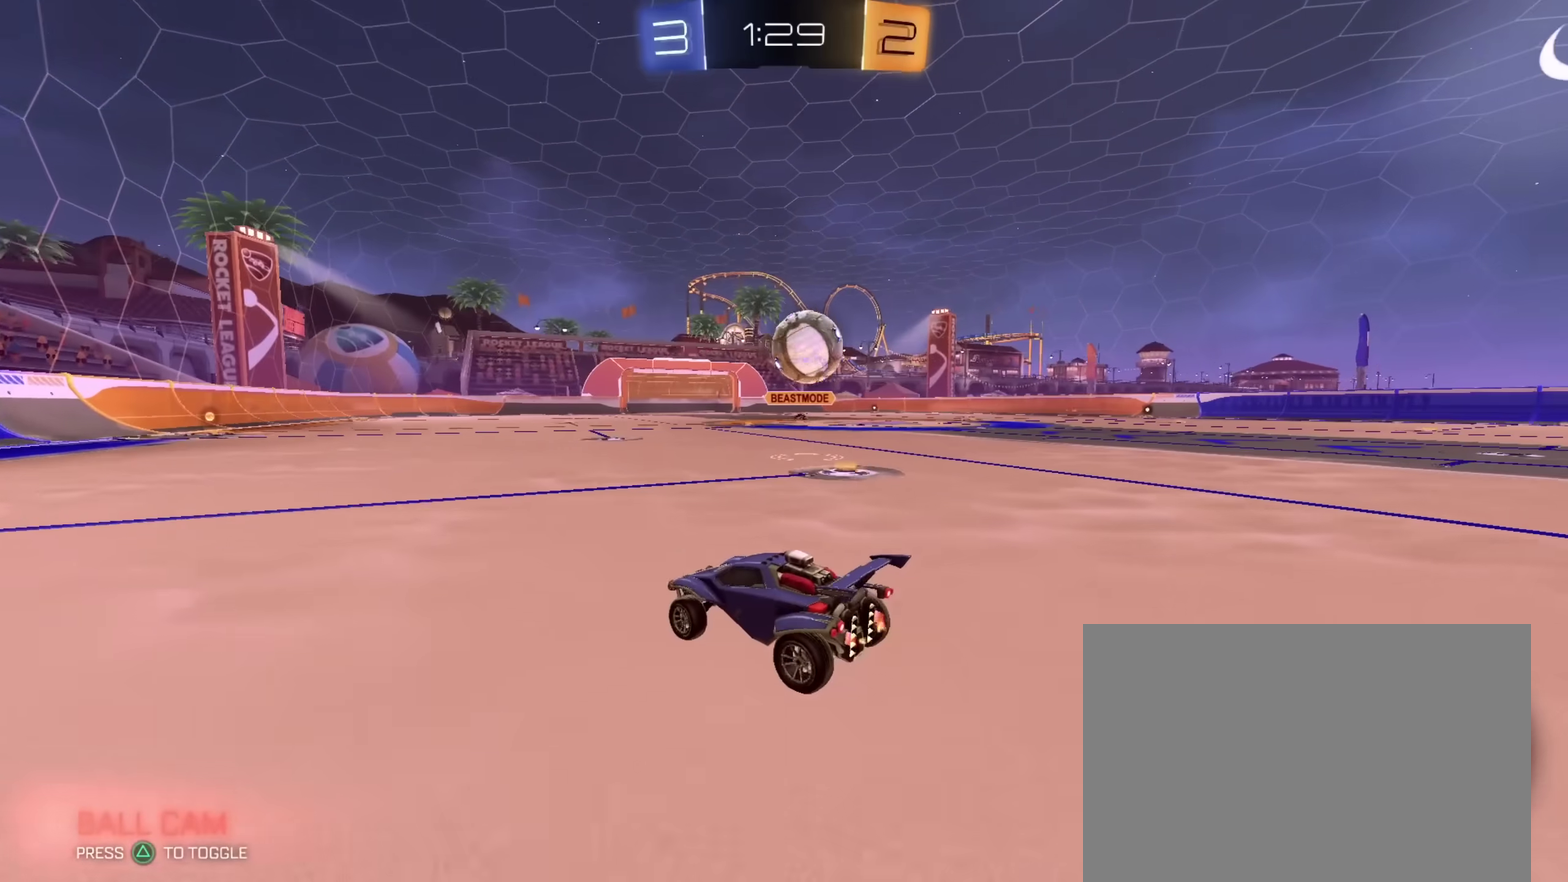
{"dt_ms": 300, "buttons": ["R2"], "left_stick": "center", "right_stick": "center", "events": [[33, "left_stick", "center"], [150, "left_stick", "right"], [250, "left_stick", "center"]]}
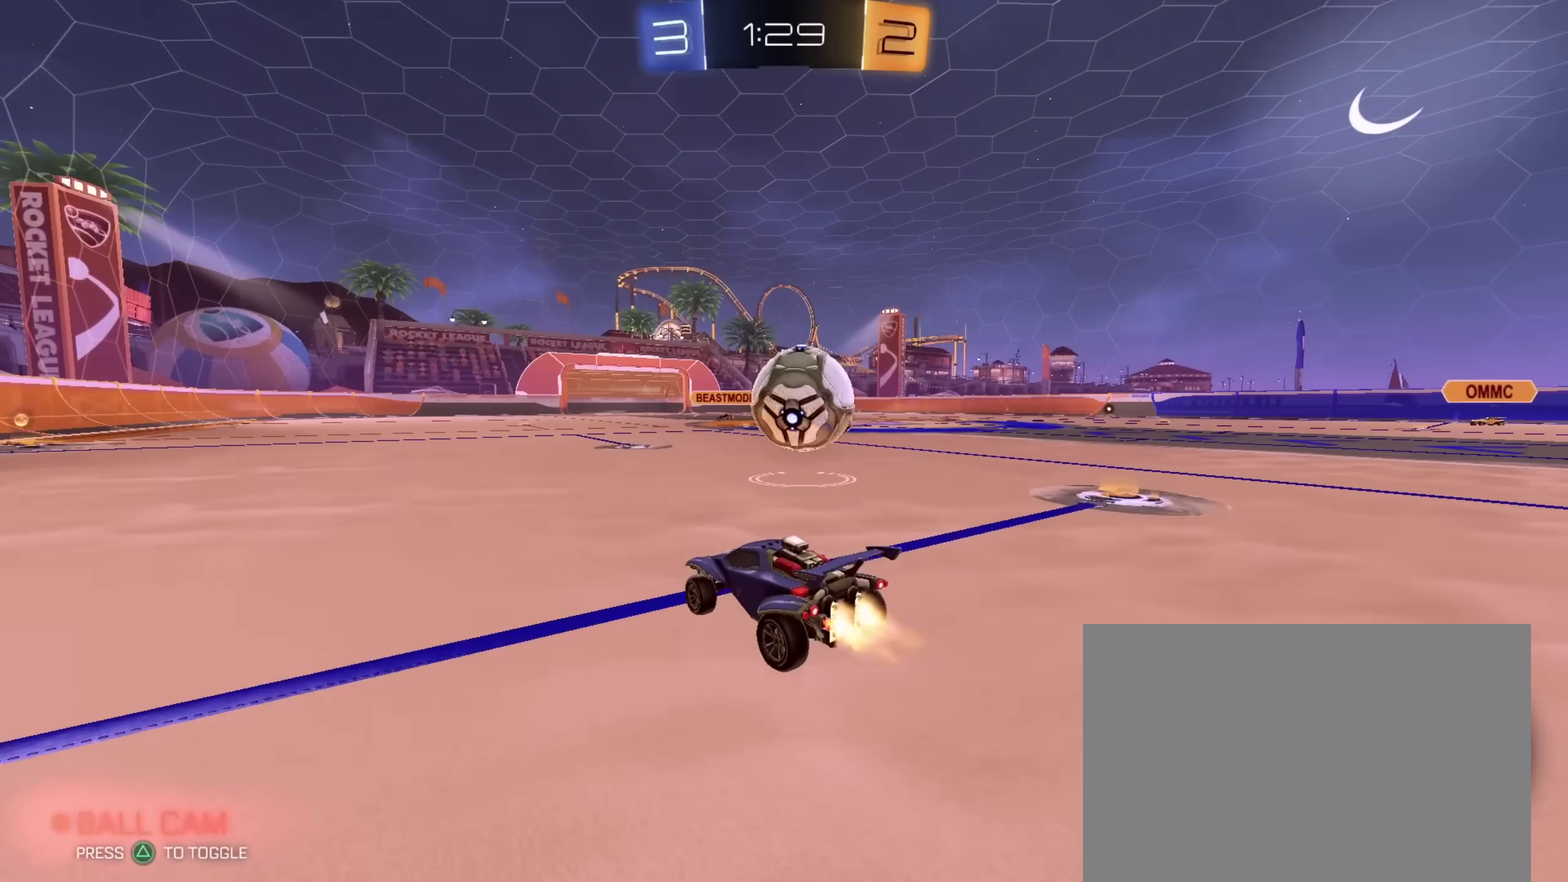
{"dt_ms": 700, "buttons": ["R2"], "left_stick": "right", "right_stick": "center", "events": [[17, "CIRCLE", "down"], [67, "CROSS", "down"], [67, "left_stick", "down-left"], [117, "CIRCLE", "up"], [150, "left_stick", "right"], [167, "CROSS", "up"], [217, "CROSS", "down"], [233, "left_stick", "up-right"], [300, "left_stick", "right"], [367, "CIRCLE", "down"], [400, "CROSS", "up"], [450, "left_stick", "down-right"], [467, "CIRCLE", "up"], [633, "left_stick", "right"]]}
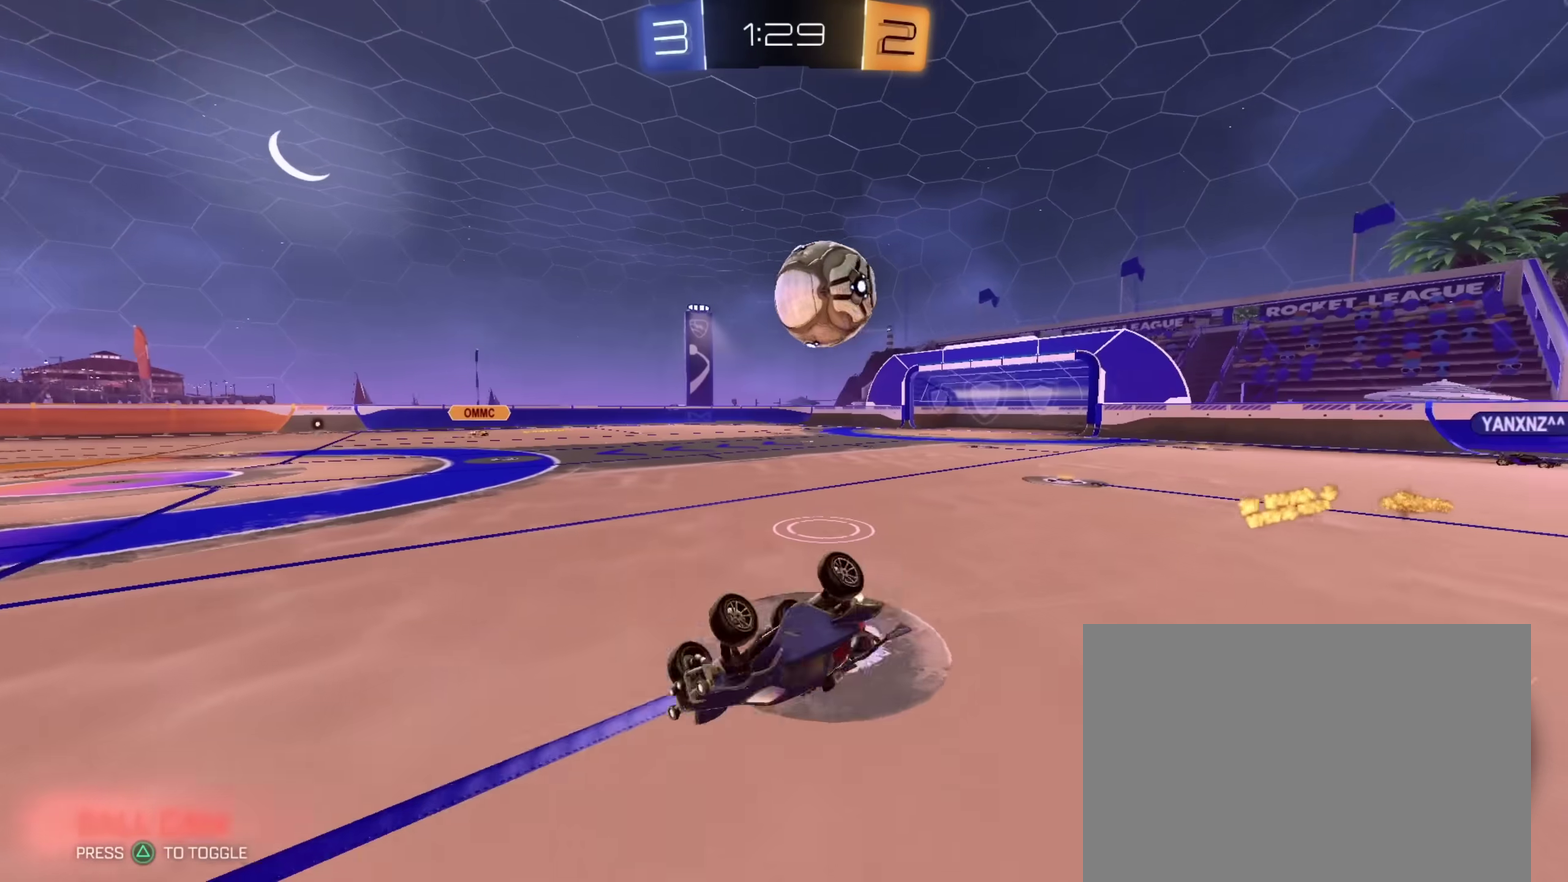
{"dt_ms": 300, "buttons": ["R2"], "left_stick": "up-right", "right_stick": "center", "events": [[133, "left_stick", "up-right"]]}
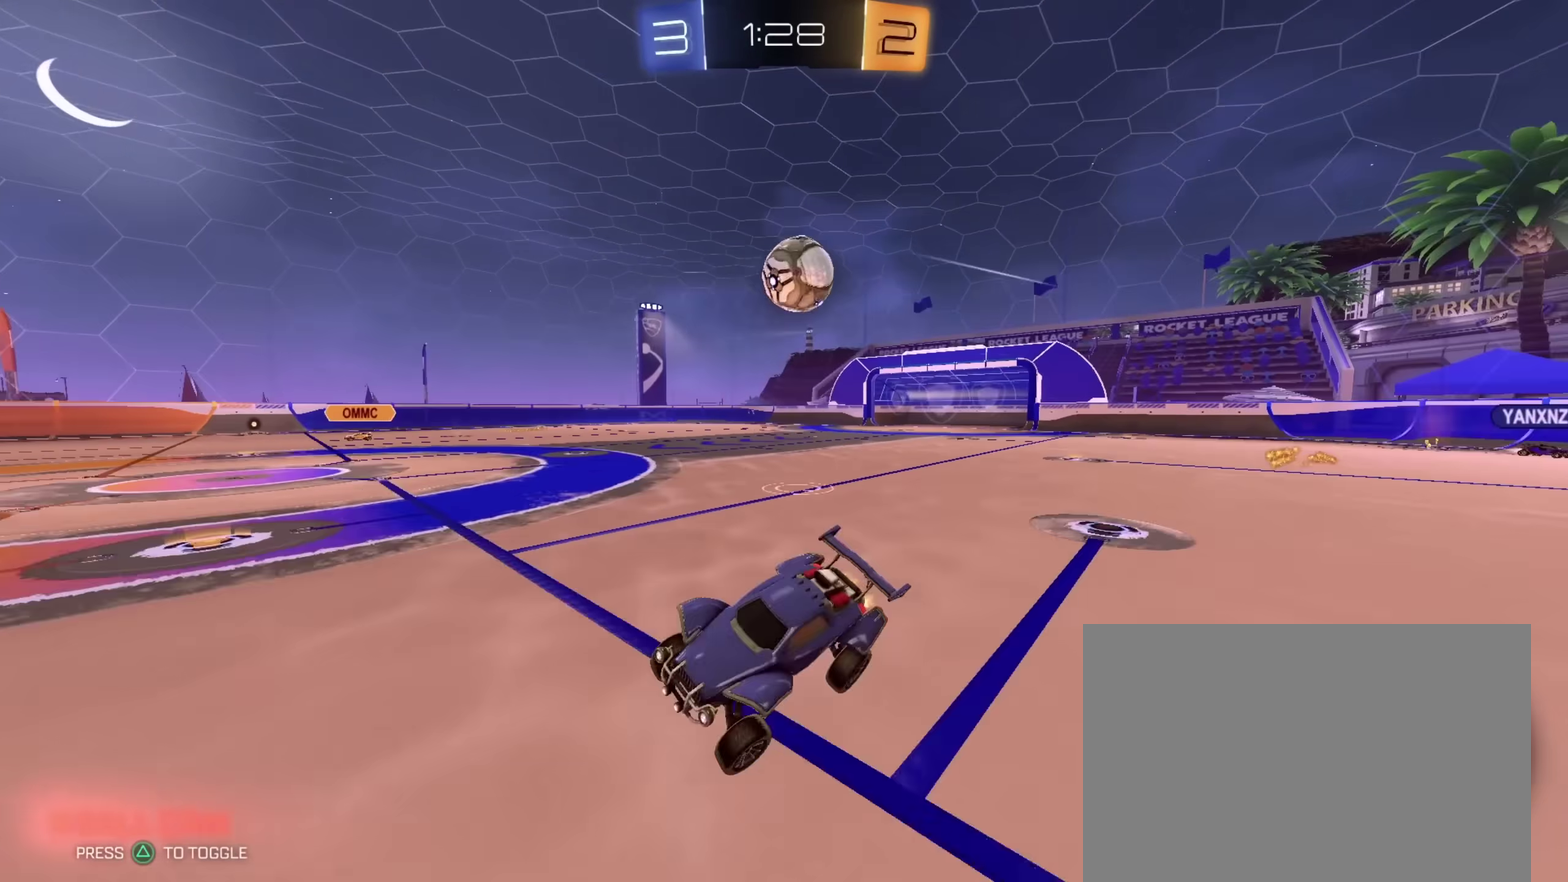
{"dt_ms": 900, "buttons": ["CIRCLE", "R2"], "left_stick": "down-right", "right_stick": "center"}
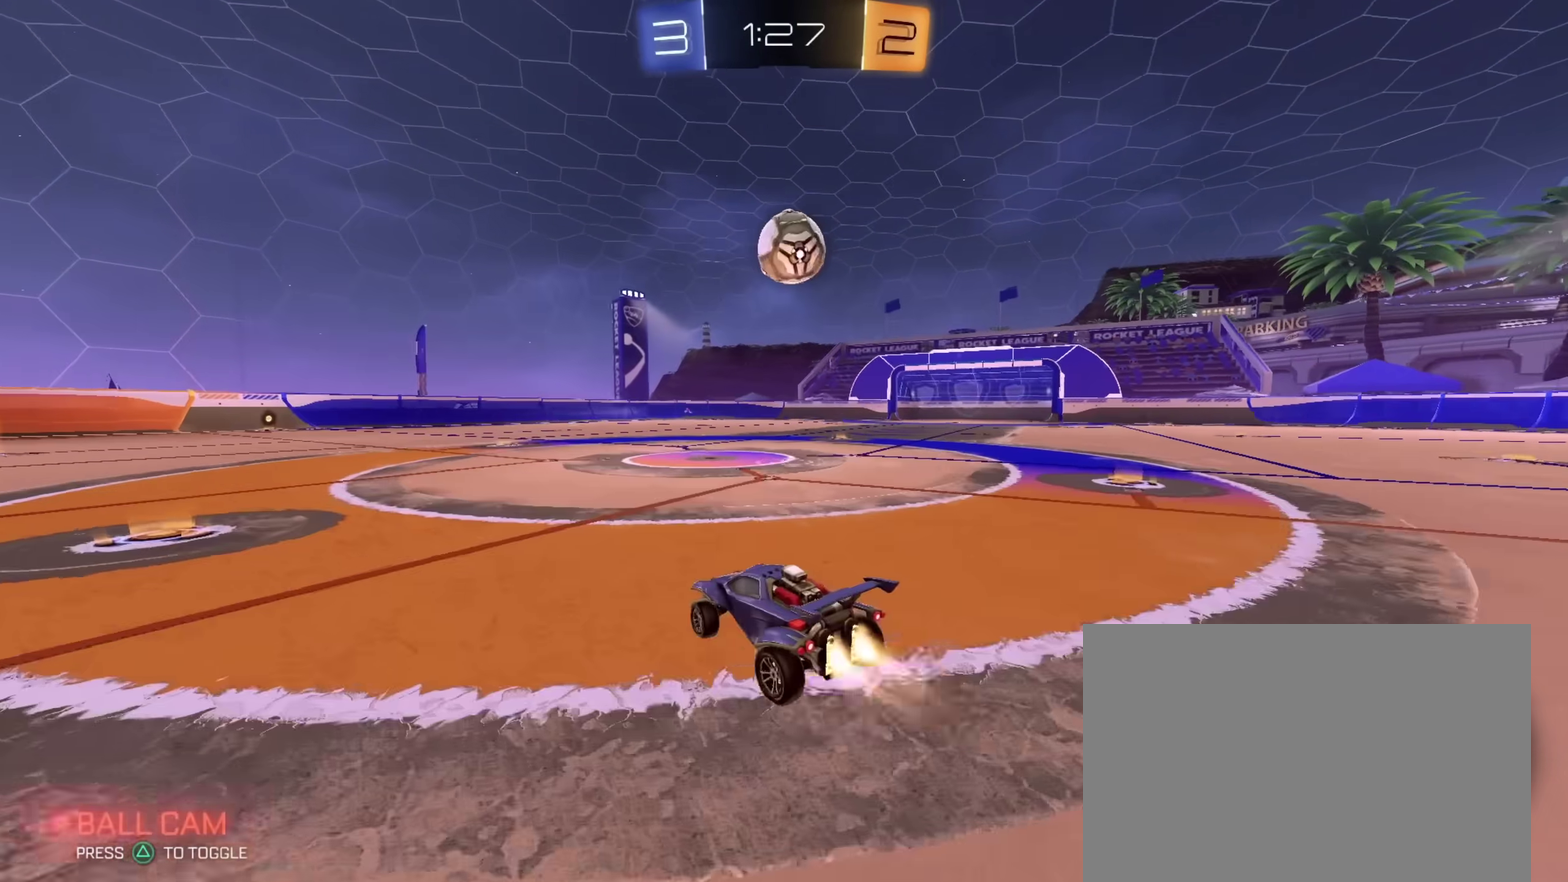
{"dt_ms": 300, "buttons": ["CIRCLE", "L1", "R2"], "left_stick": "center", "right_stick": "center"}
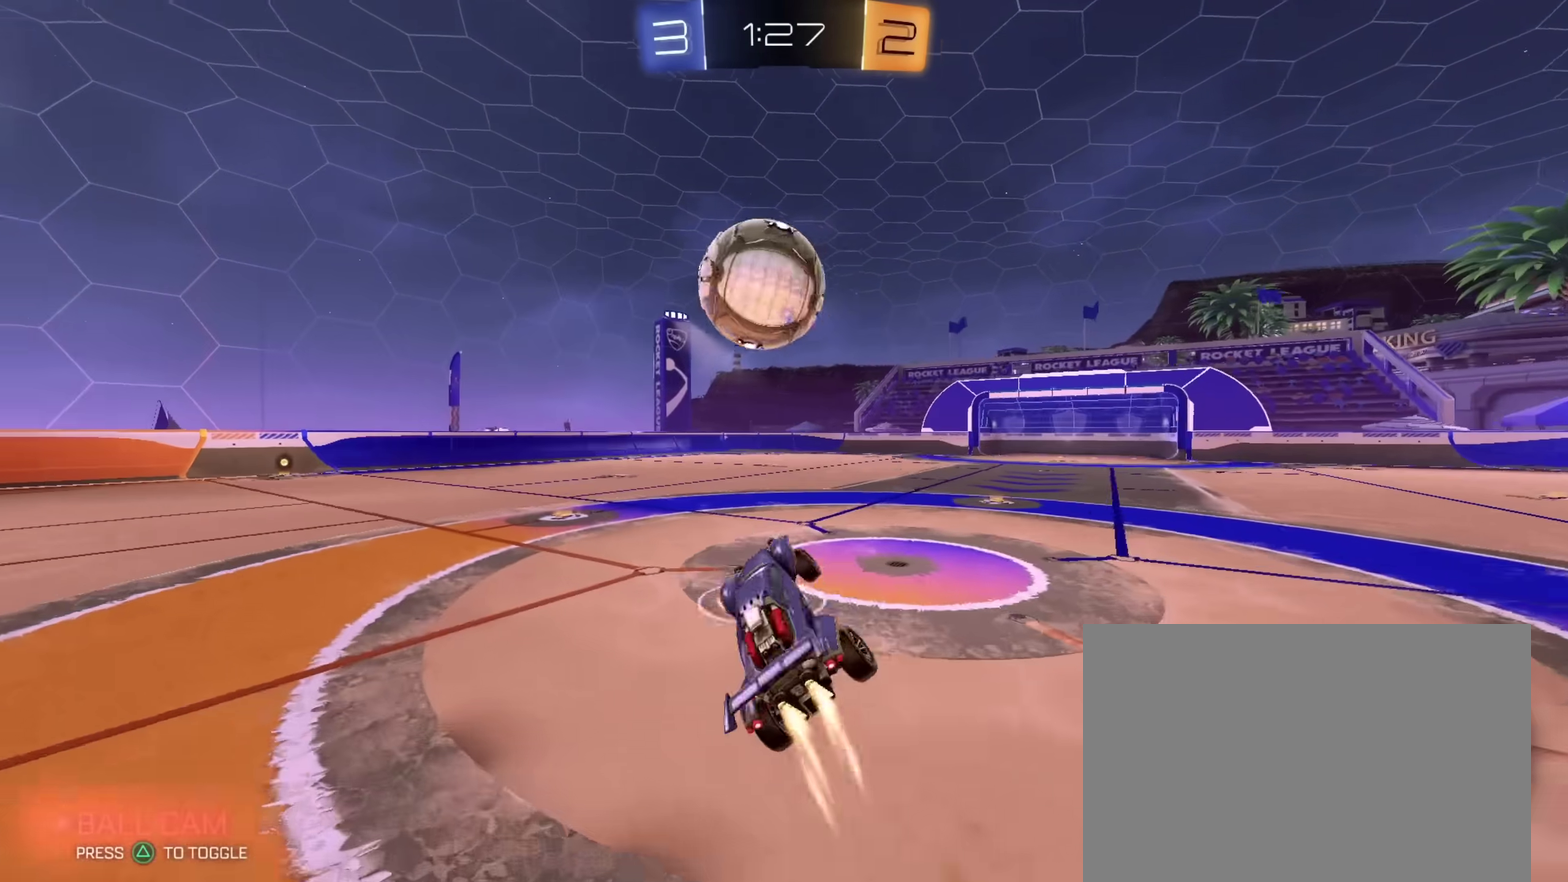
{"dt_ms": 600, "buttons": ["CIRCLE", "L1", "R2"], "left_stick": "center", "right_stick": "center", "events": [[17, "L1", "up"], [100, "CIRCLE", "up"], [117, "CROSS", "down"], [200, "L1", "down"], [200, "TRIANGLE", "down"], [217, "CROSS", "up"], [217, "left_stick", "down-left"], [300, "TRIANGLE", "up"], [383, "TRIANGLE", "down"], [433, "left_stick", "center"], [450, "TRIANGLE", "up"], [583, "CIRCLE", "down"]]}
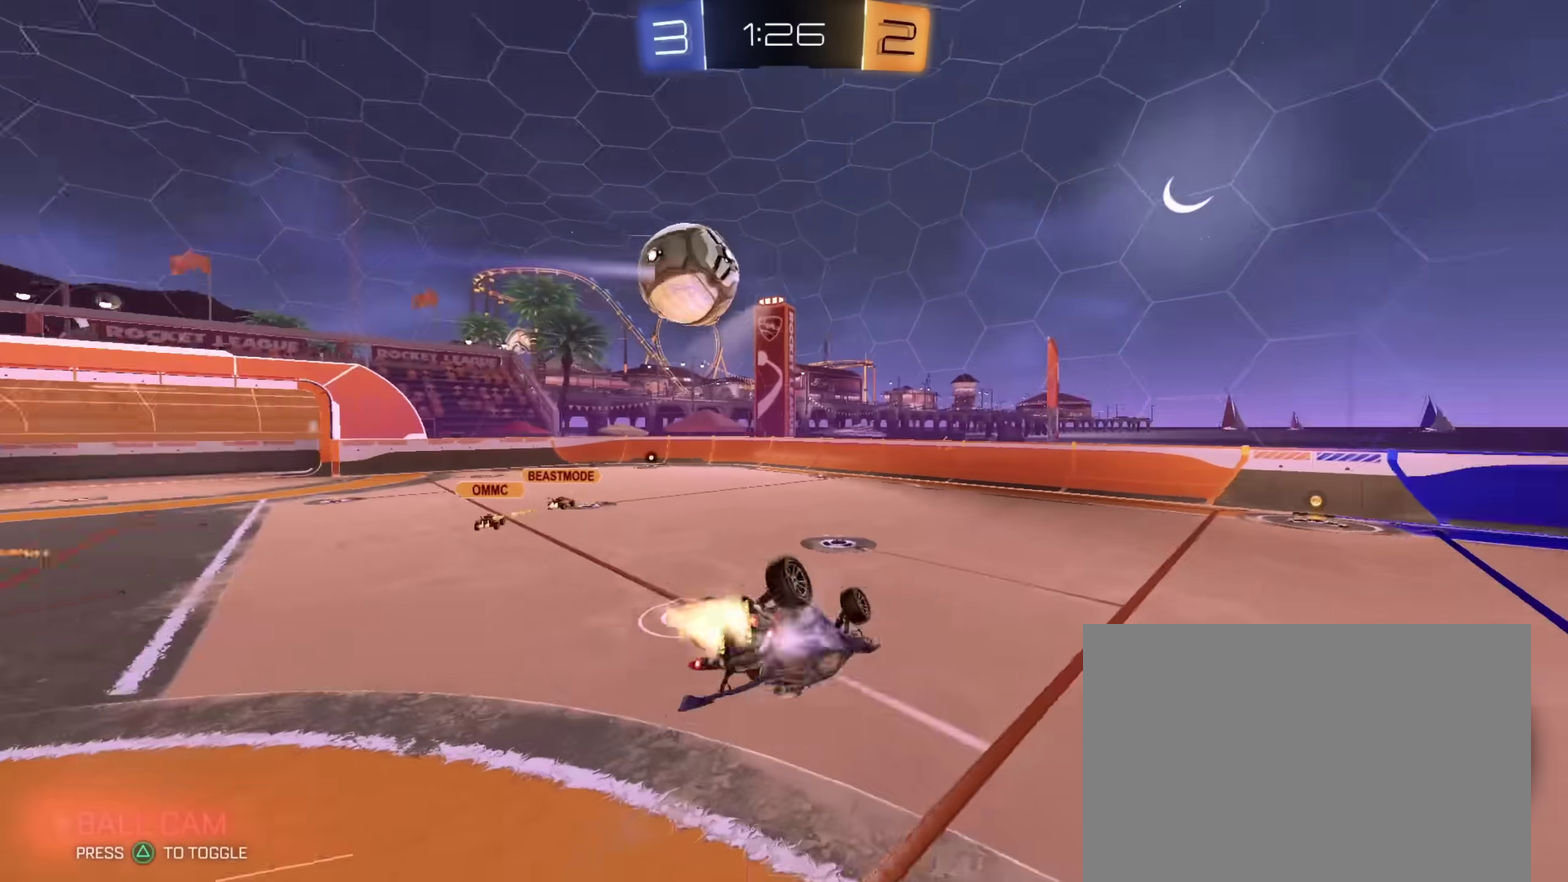
{"dt_ms": 400, "buttons": ["R2"], "left_stick": "center", "right_stick": "center", "events": [[267, "left_stick", "down"], [317, "CIRCLE", "up"], [317, "L1", "up"], [350, "left_stick", "center"]]}
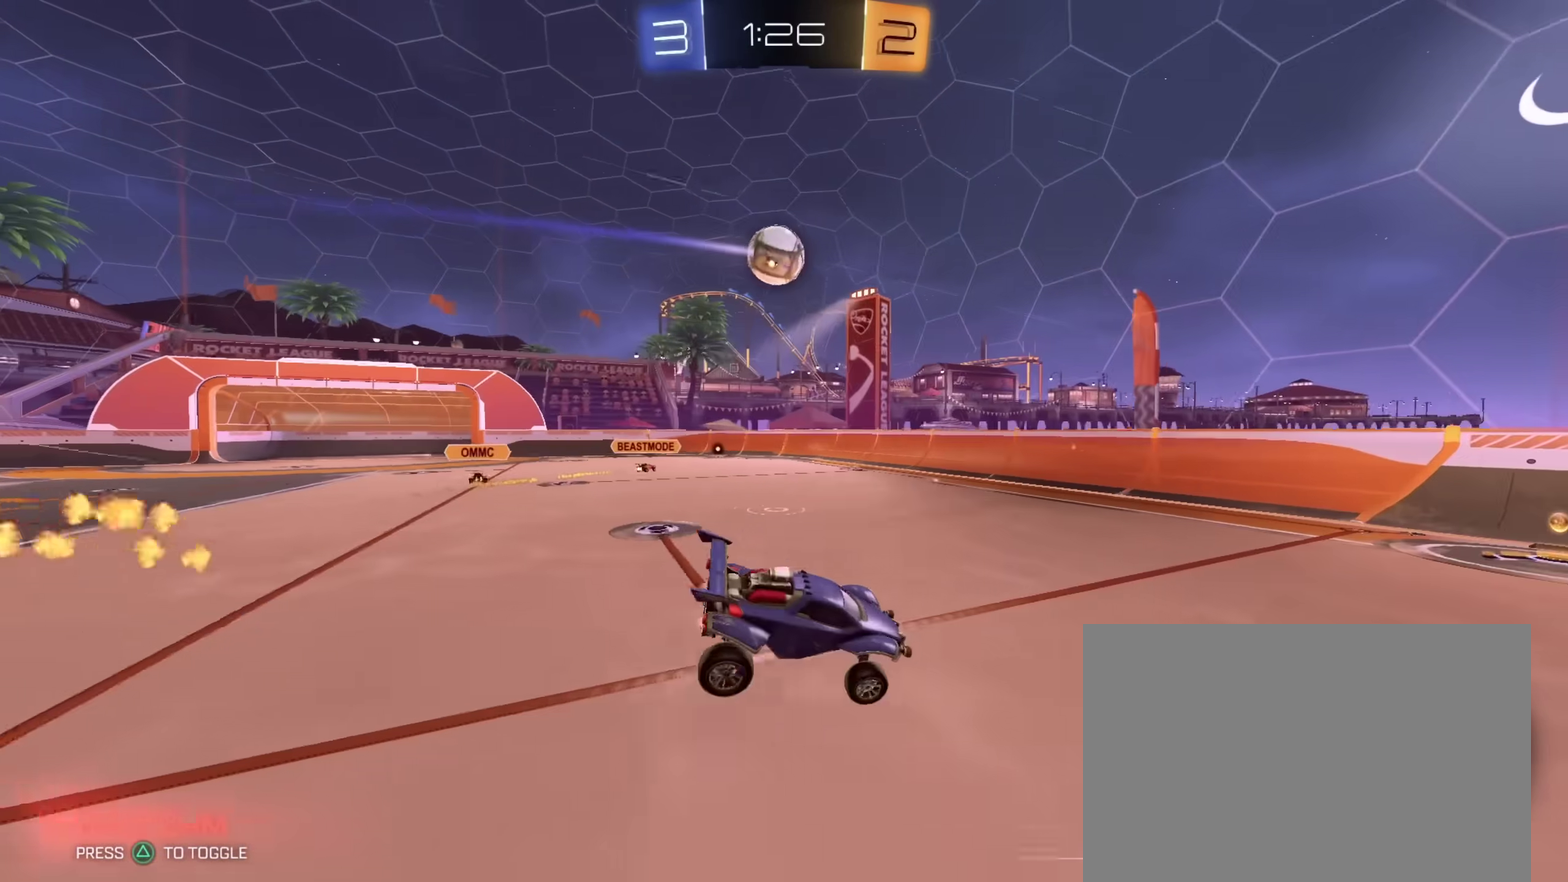
{"dt_ms": 700, "buttons": ["CIRCLE", "R2"], "left_stick": "up-left", "right_stick": "center", "events": [[267, "left_stick", "up-left"], [317, "CIRCLE", "down"]]}
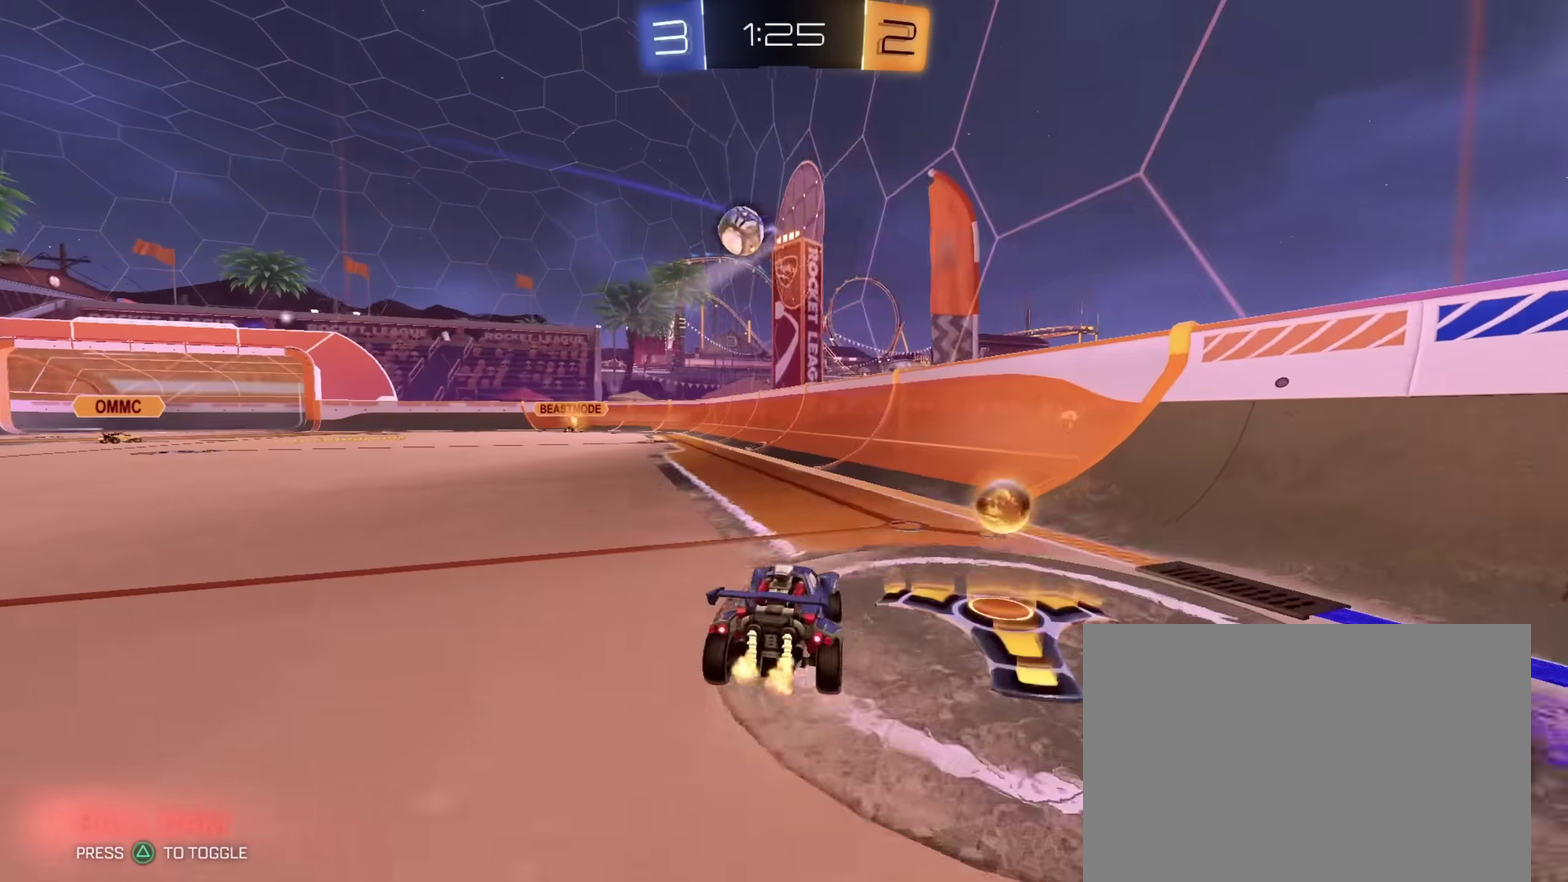
{"dt_ms": 300, "buttons": ["CIRCLE", "R2"], "left_stick": "up-left", "right_stick": "center", "events": [[17, "left_stick", "left"], [117, "left_stick", "up-left"]]}
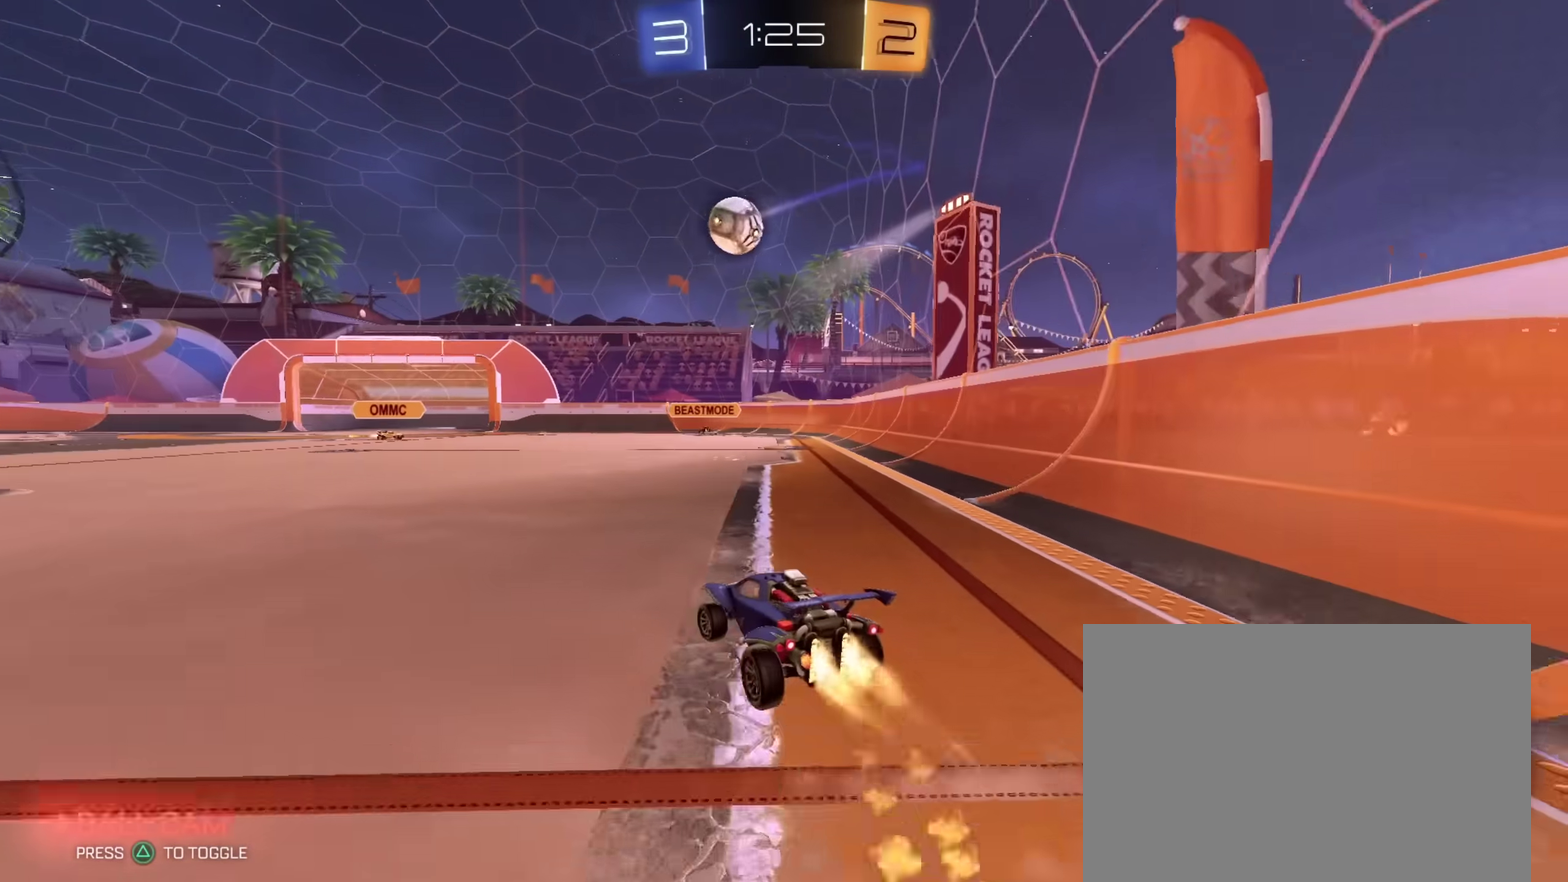
{"dt_ms": 500, "buttons": ["CIRCLE", "R2"], "left_stick": "left", "right_stick": "center"}
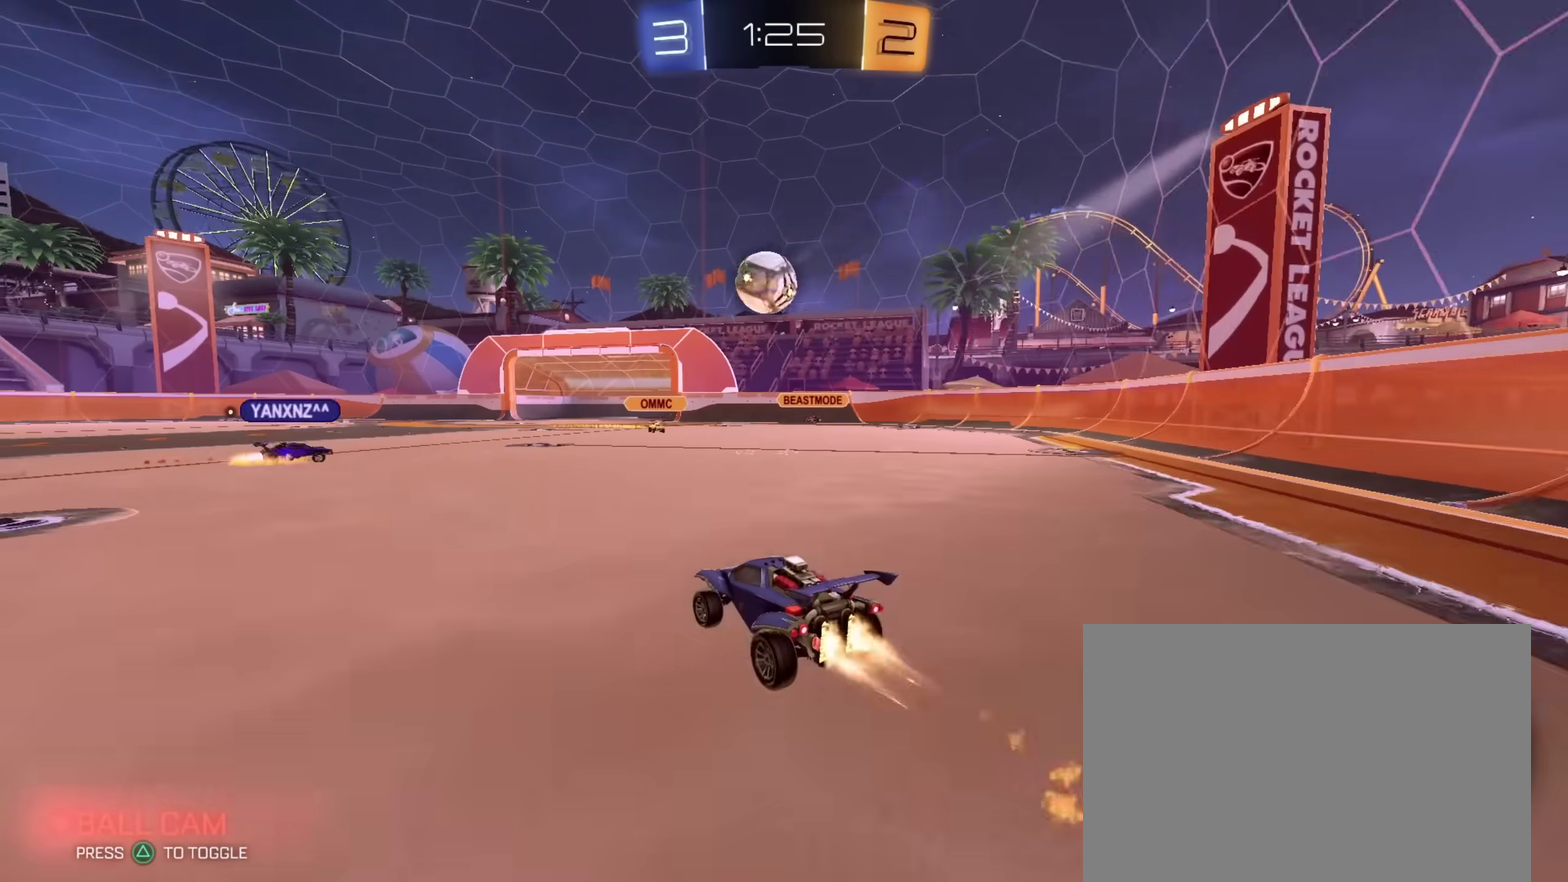
{"dt_ms": 500, "buttons": ["R2"], "left_stick": "left", "right_stick": "center"}
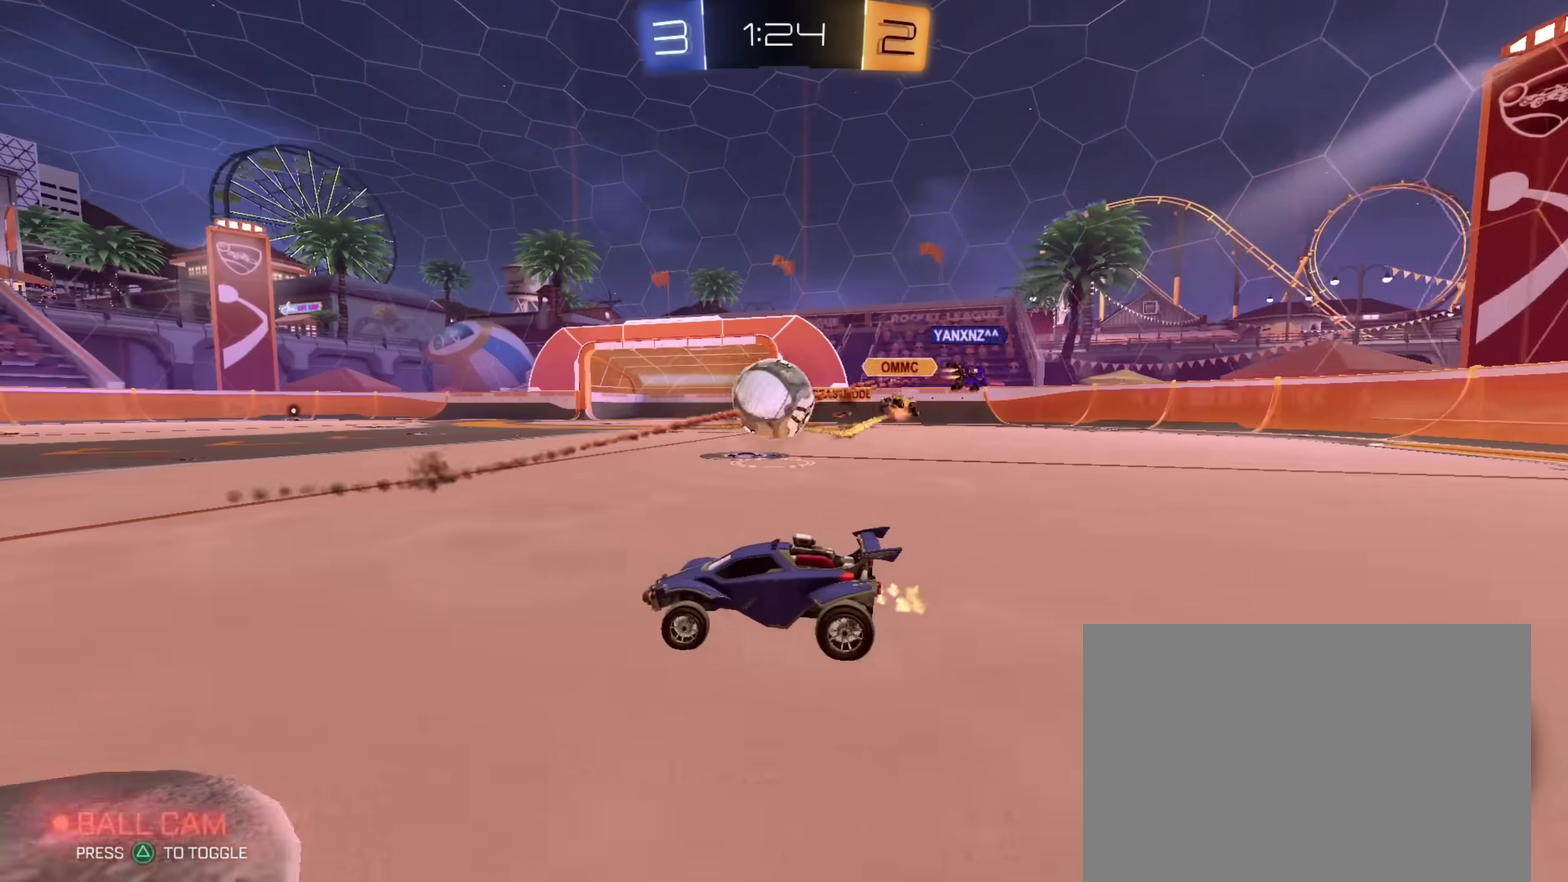
{"dt_ms": 600, "buttons": ["CROSS", "L1", "R2"], "left_stick": "up", "right_stick": "center", "events": [[183, "left_stick", "right"], [217, "CIRCLE", "down"], [333, "left_stick", "left"], [533, "left_stick", "center"], [567, "CROSS", "down"], [583, "CIRCLE", "up"], [583, "L1", "down"], [600, "left_stick", "up"]]}
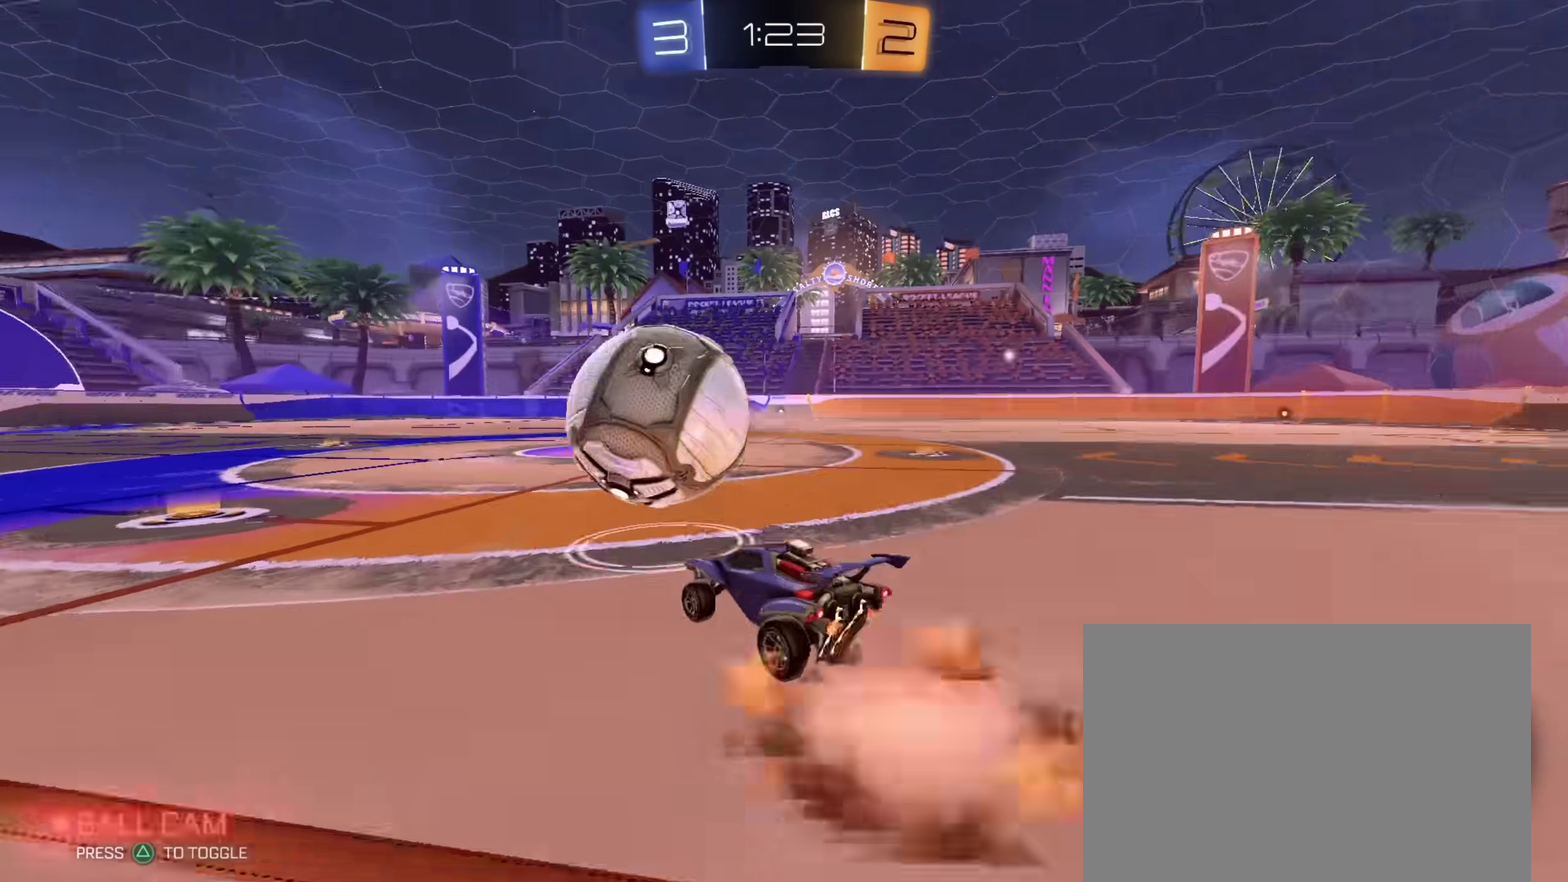
{"dt_ms": 400, "buttons": ["L1", "R2"], "left_stick": "down-right", "right_stick": "center", "events": [[117, "left_stick", "down"], [133, "CIRCLE", "down"], [167, "TRIANGLE", "down"], [233, "CROSS", "up"], [283, "CIRCLE", "up"], [283, "TRIANGLE", "up"], [350, "left_stick", "down-right"]]}
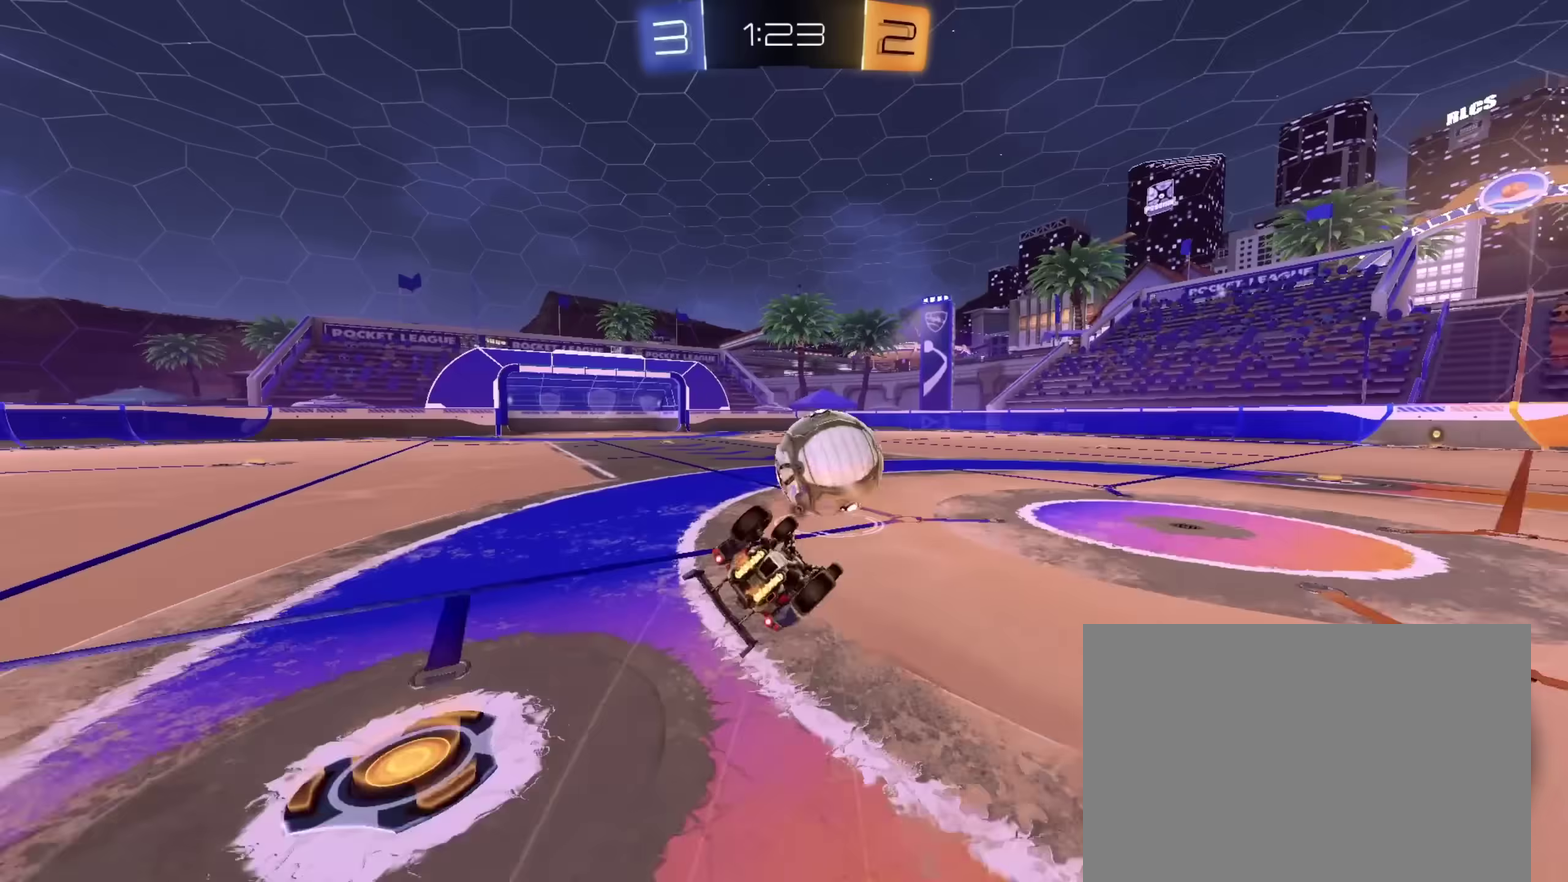
{"dt_ms": 500, "buttons": ["L1", "R2"], "left_stick": "center", "right_stick": "center", "events": [[133, "left_stick", "down-left"], [450, "left_stick", "center"]]}
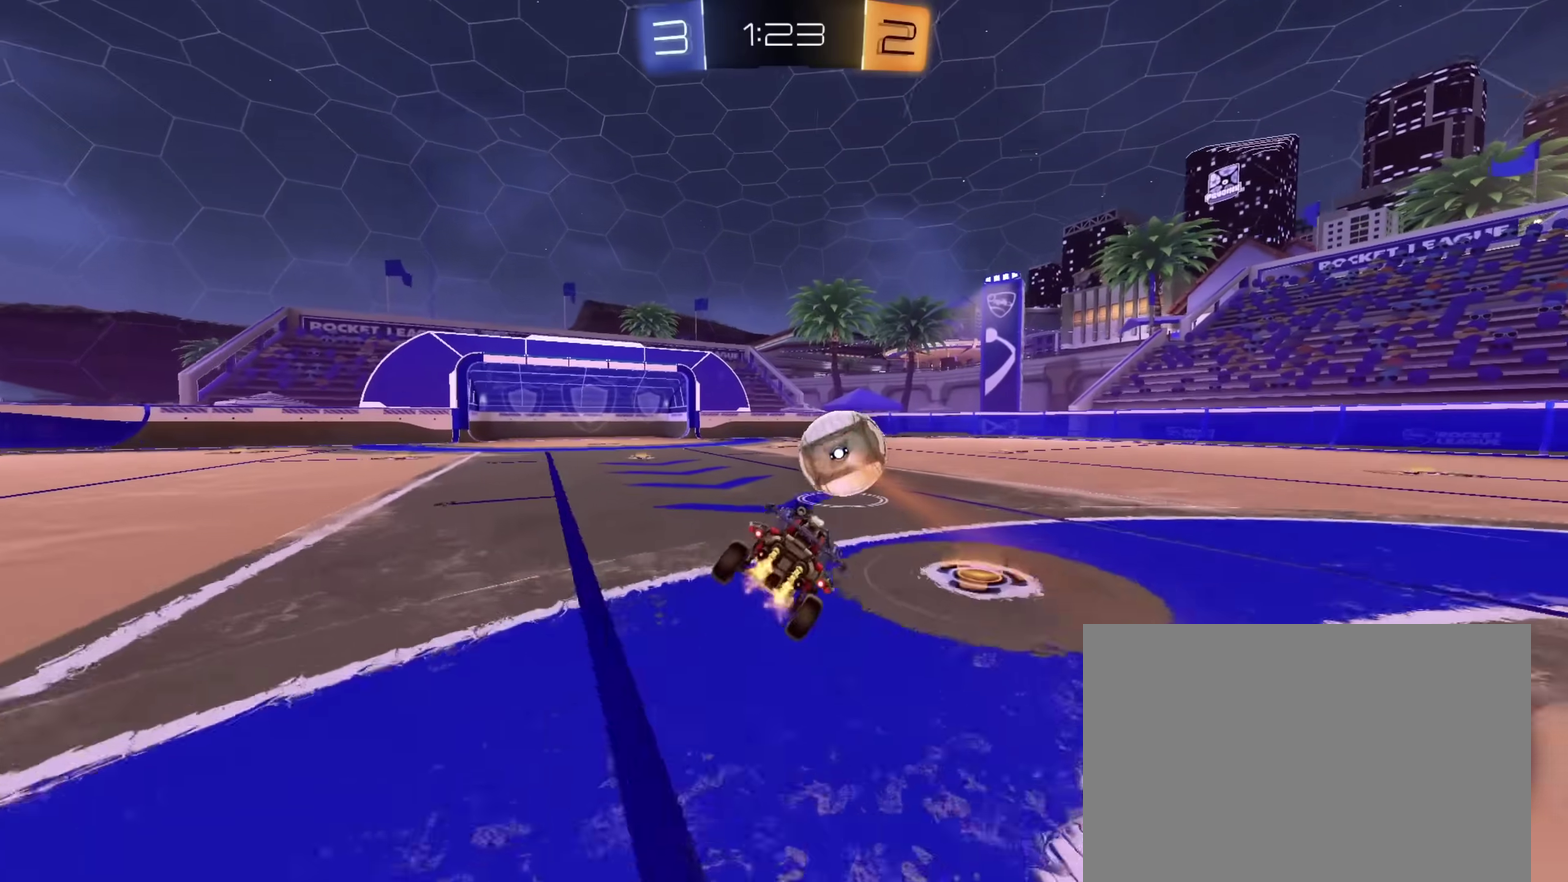
{"dt_ms": 500, "buttons": ["R2"], "left_stick": "up-left", "right_stick": "center", "events": [[50, "L1", "up"], [367, "left_stick", "up-left"]]}
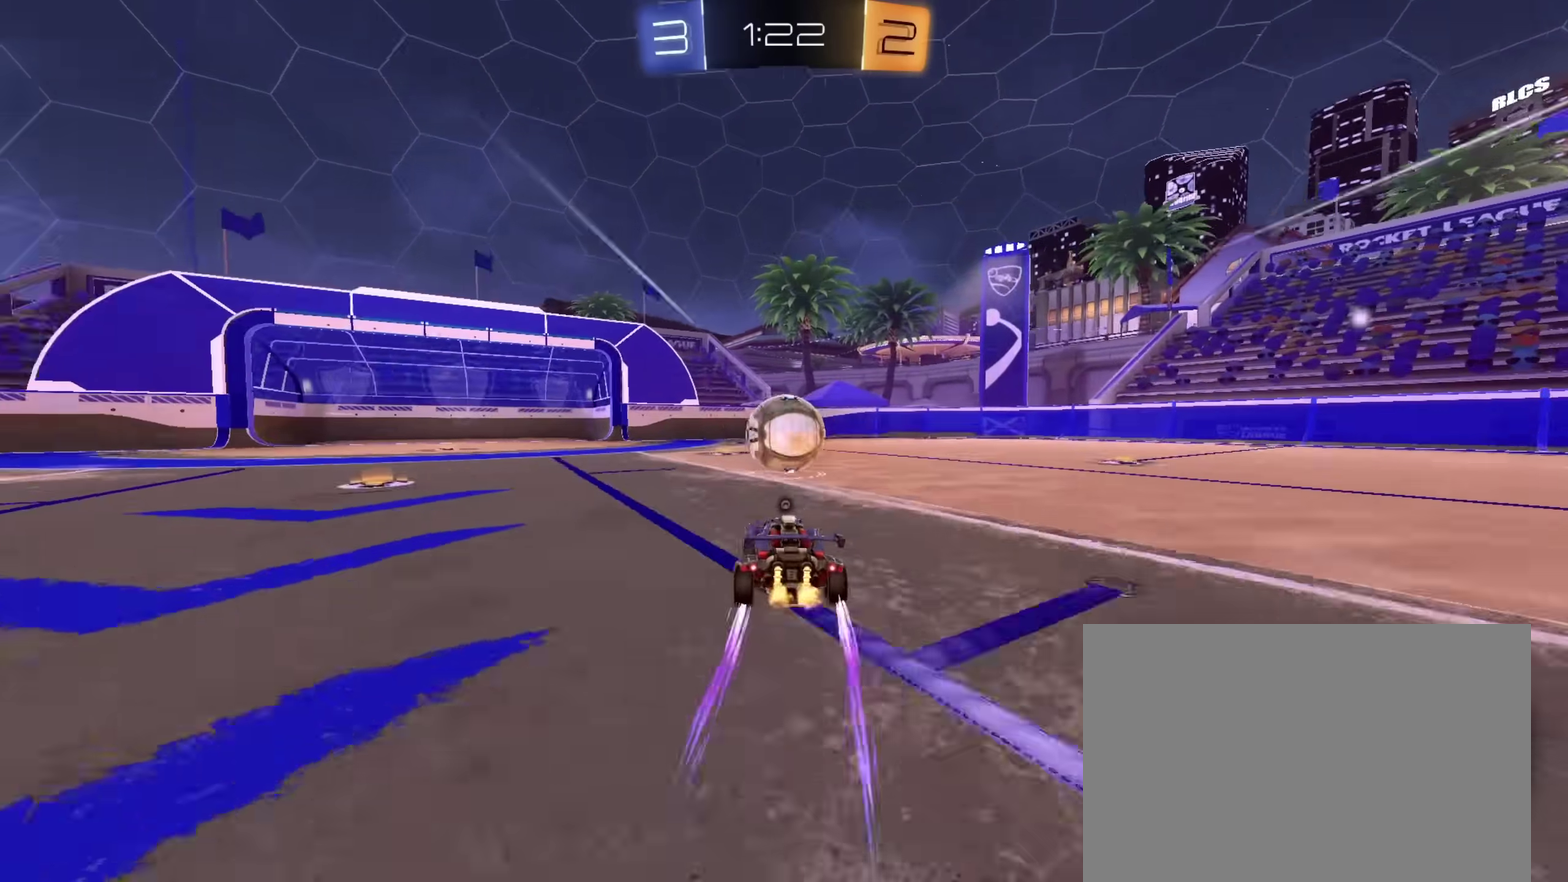
{"dt_ms": 400, "buttons": ["R2"], "left_stick": "right", "right_stick": "center", "events": [[17, "left_stick", "center"], [50, "right_stick", "right"], [250, "right_stick", "center"], [350, "left_stick", "right"]]}
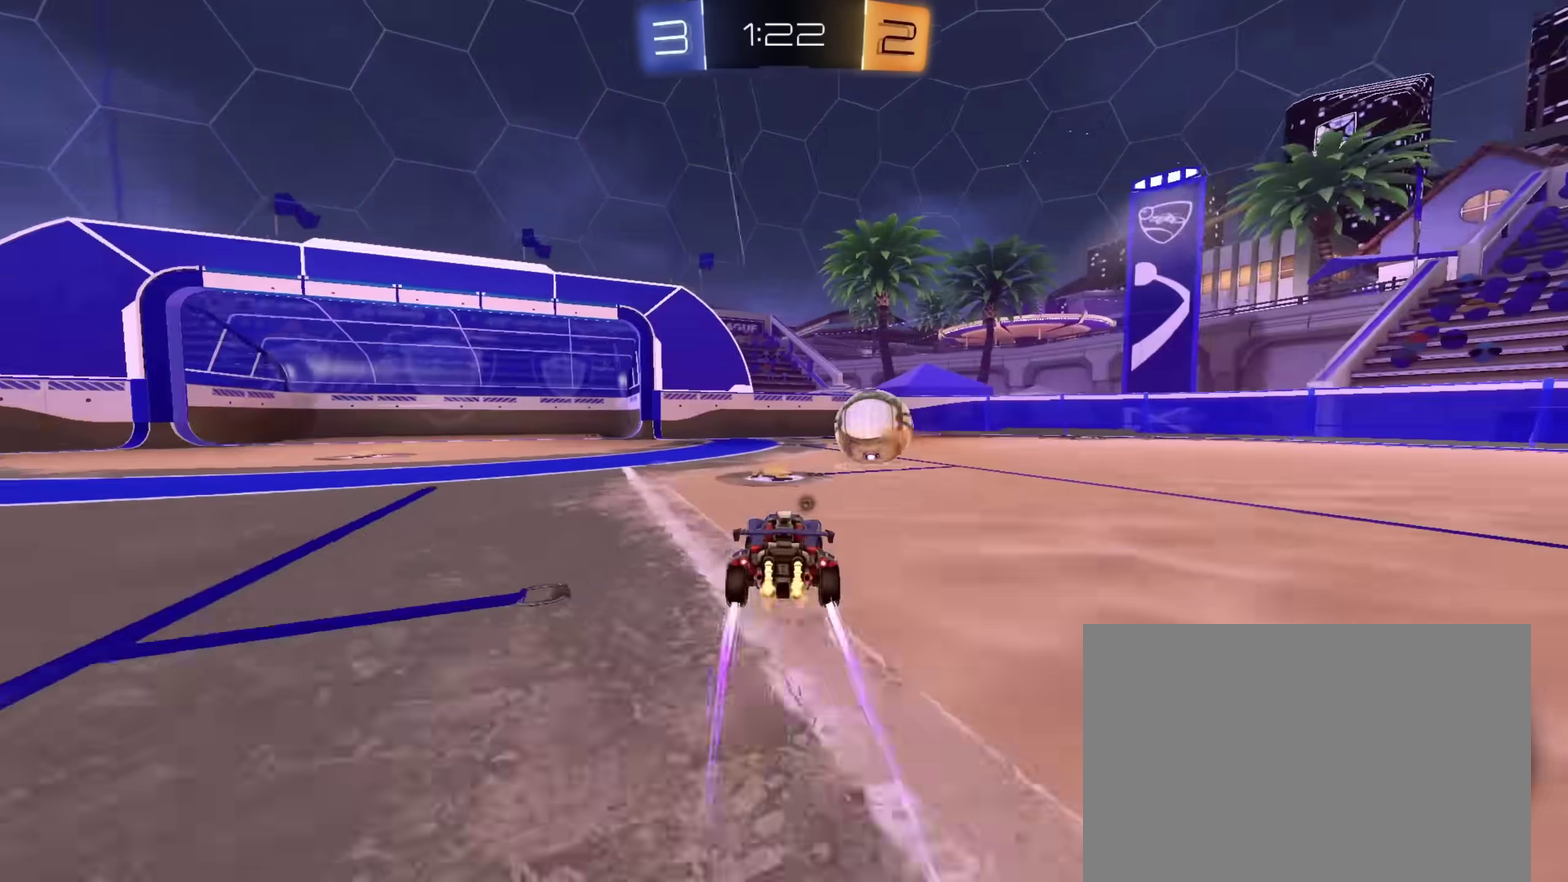
{"dt_ms": 600, "buttons": ["R2"], "left_stick": "center", "right_stick": "center", "events": [[33, "left_stick", "center"], [50, "right_stick", "right"], [300, "left_stick", "right"], [317, "right_stick", "center"], [350, "left_stick", "center"]]}
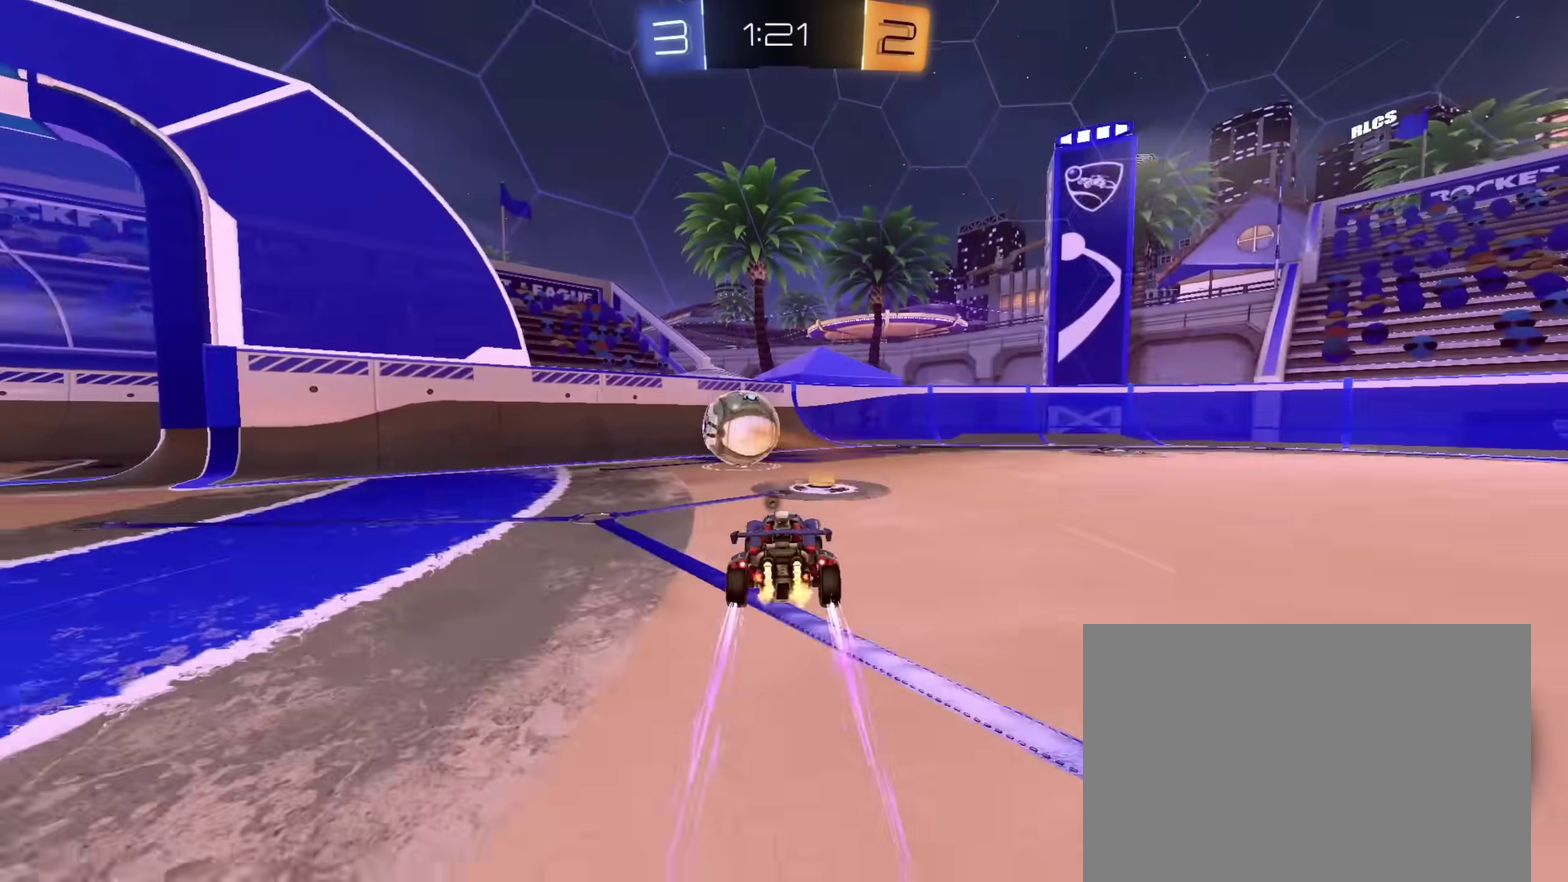
{"dt_ms": 300, "buttons": ["R2"], "left_stick": "center", "right_stick": "center", "events": [[33, "left_stick", "up-left"], [100, "TRIANGLE", "down"], [117, "left_stick", "center"], [200, "TRIANGLE", "up"]]}
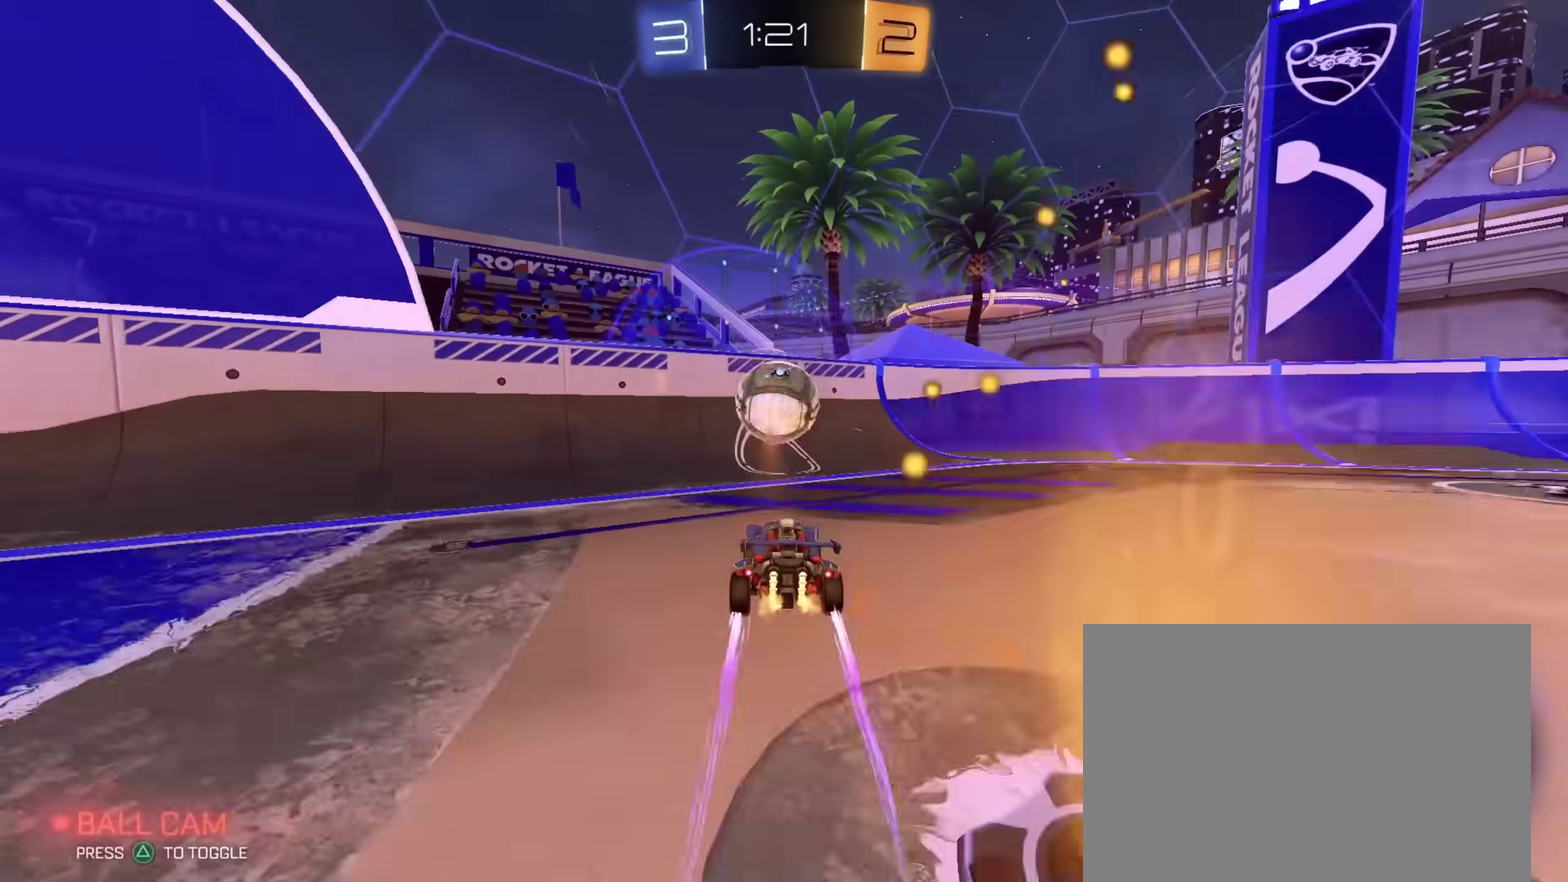
{"dt_ms": 900, "buttons": ["R2"], "left_stick": "right", "right_stick": "center", "events": [[133, "left_stick", "right"], [183, "left_stick", "center"], [333, "left_stick", "up-left"], [450, "left_stick", "left"], [567, "left_stick", "center"], [617, "left_stick", "right"]]}
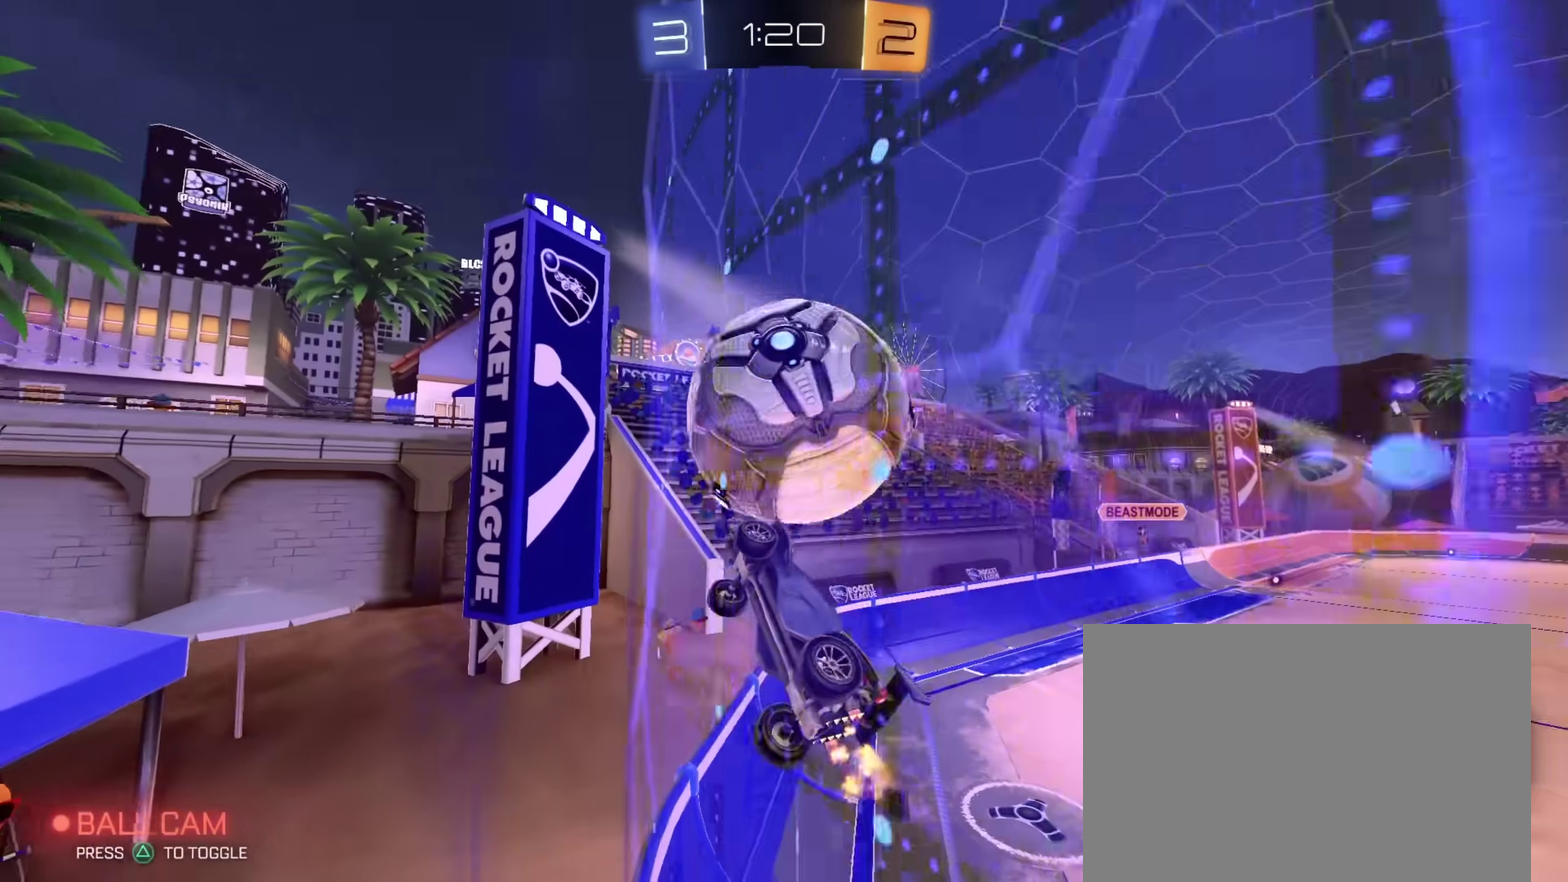
{"dt_ms": 300, "buttons": ["CIRCLE", "R2"], "left_stick": "down-right", "right_stick": "center", "events": [[67, "left_stick", "up-left"], [117, "CIRCLE", "down"], [133, "CROSS", "down"], [167, "left_stick", "down-right"], [300, "CROSS", "up"]]}
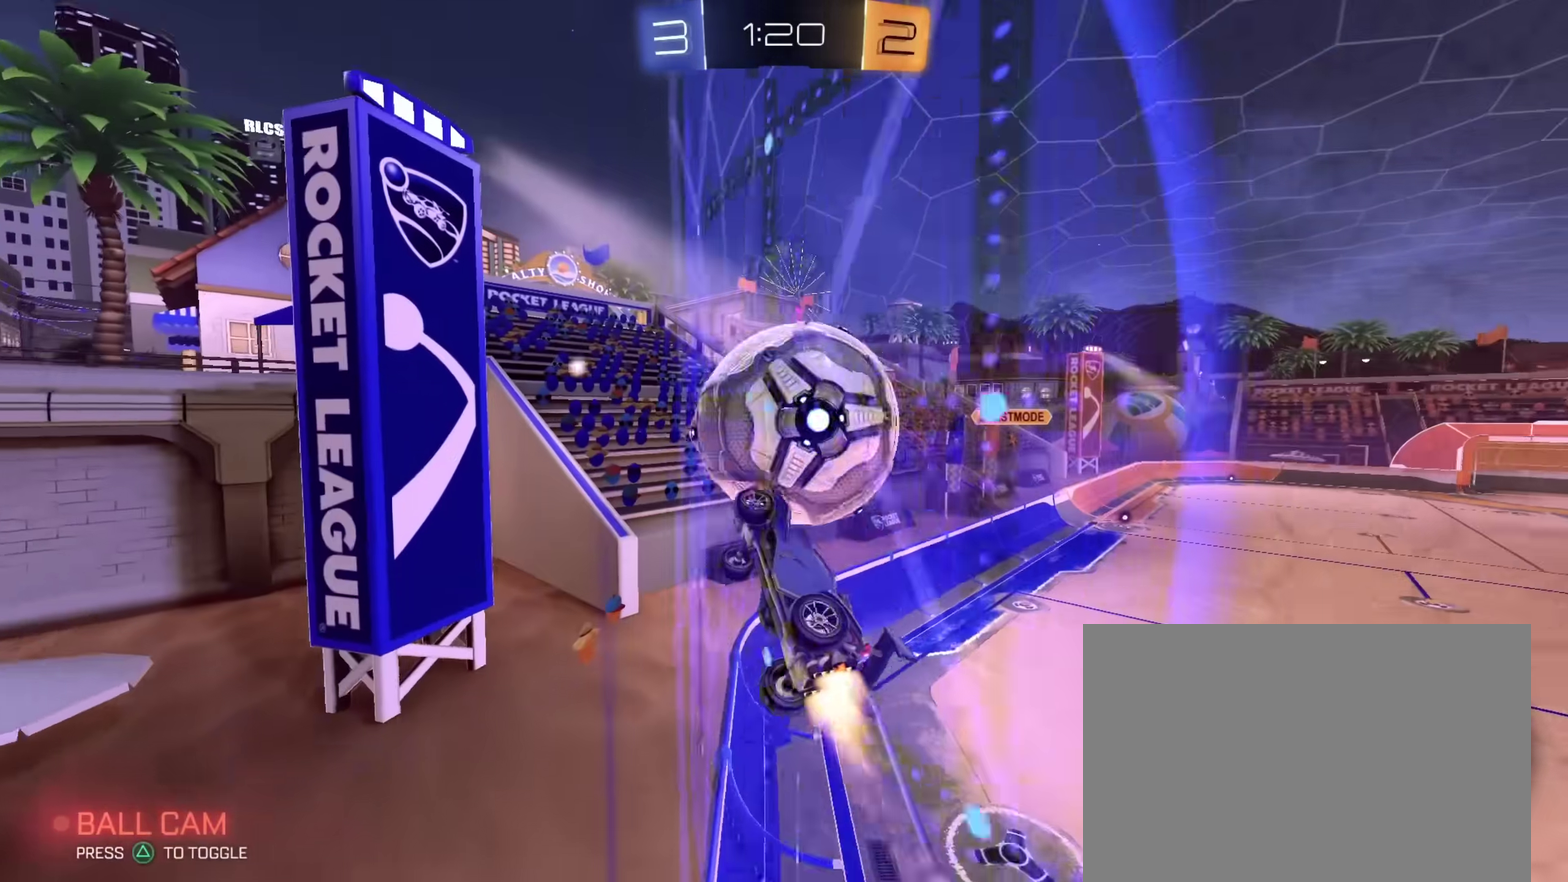
{"dt_ms": 600, "buttons": ["CROSS", "L1"], "left_stick": "down", "right_stick": "center", "events": [[67, "left_stick", "up-left"], [150, "left_stick", "center"], [200, "CIRCLE", "up"], [383, "CIRCLE", "down"], [483, "CIRCLE", "up"], [533, "CROSS", "down"], [550, "L1", "down"], [550, "left_stick", "down"], [567, "R2", "up"]]}
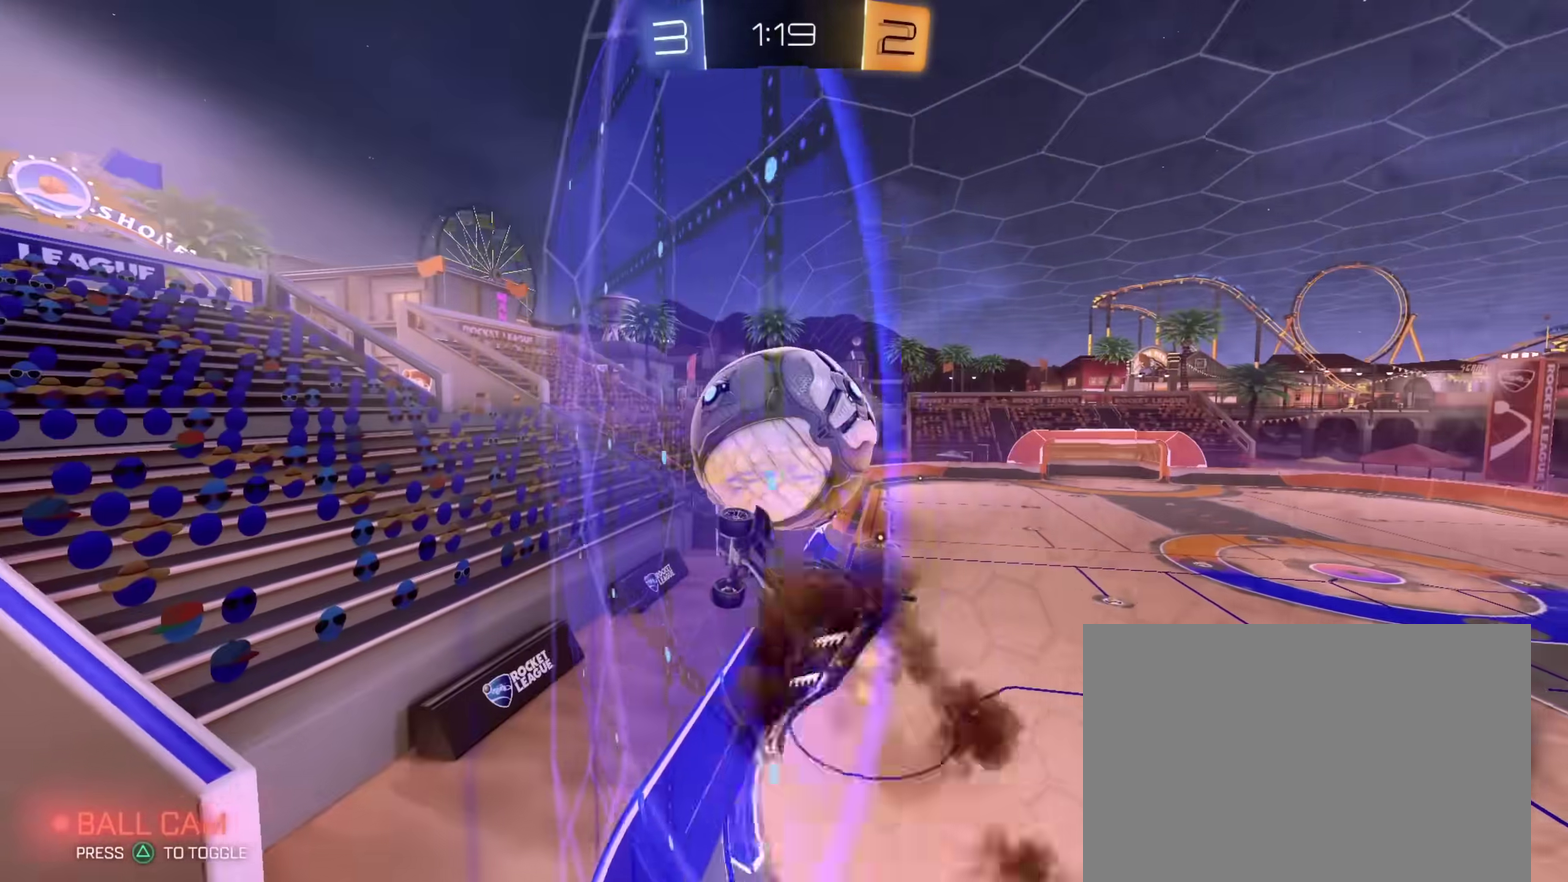
{"dt_ms": 400, "buttons": ["CIRCLE", "R2"], "left_stick": "center", "right_stick": "center", "events": [[100, "CROSS", "up"], [133, "R2", "down"], [150, "left_stick", "center"], [167, "CIRCLE", "down"], [283, "L1", "up"]]}
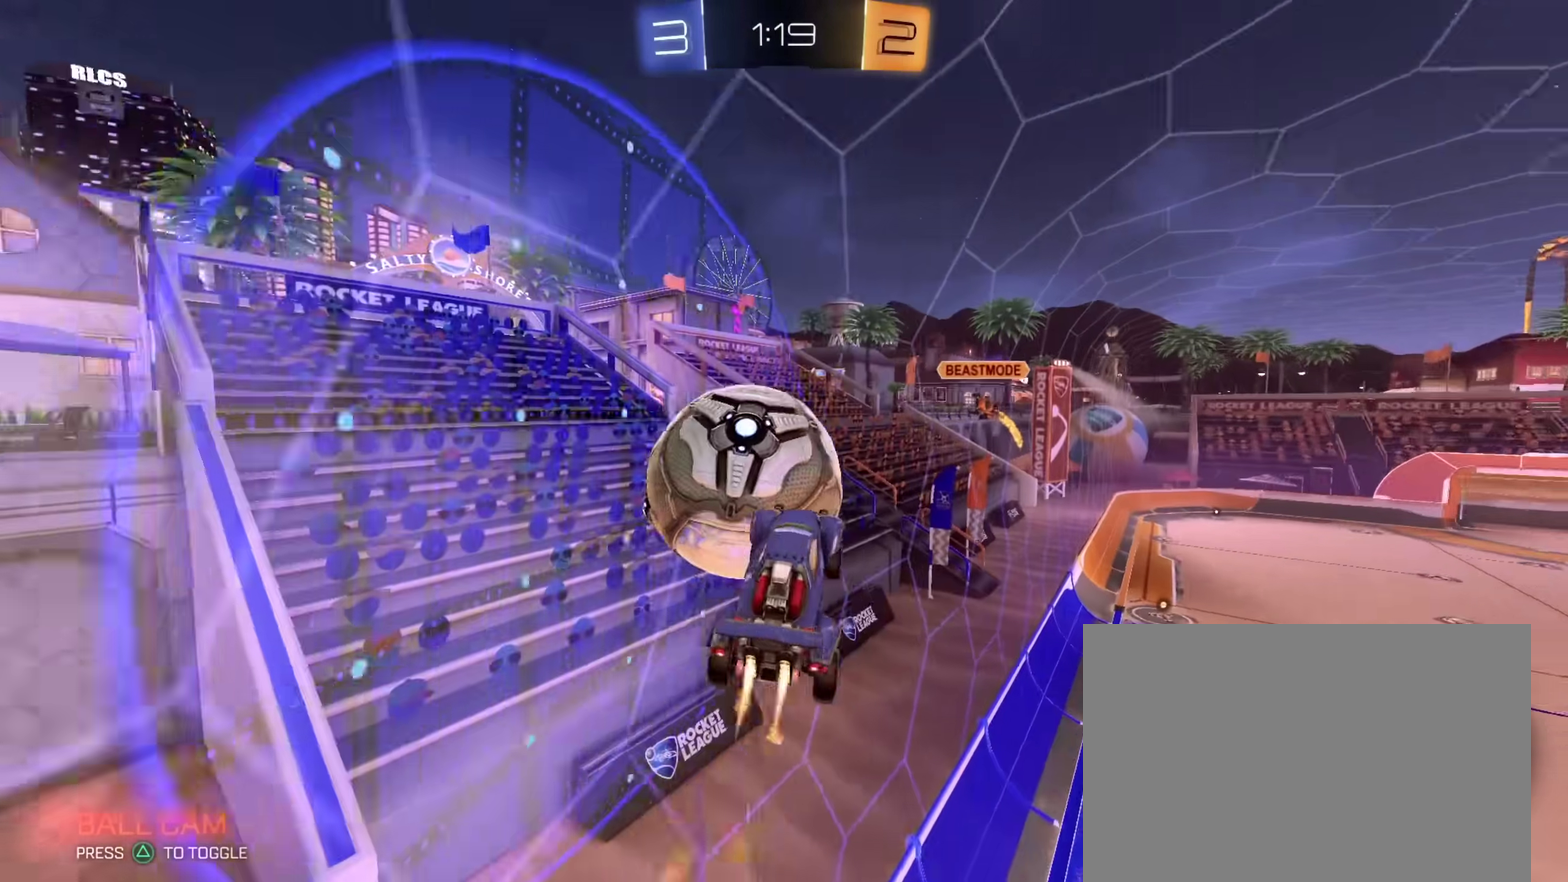
{"dt_ms": 500, "buttons": ["L1"], "left_stick": "down-left", "right_stick": "center", "events": [[33, "left_stick", "up-left"], [83, "left_stick", "up"], [100, "CROSS", "down"], [200, "left_stick", "down"], [267, "CROSS", "up"], [317, "left_stick", "down-left"], [383, "L1", "down"], [400, "CIRCLE", "up"], [467, "R2", "up"]]}
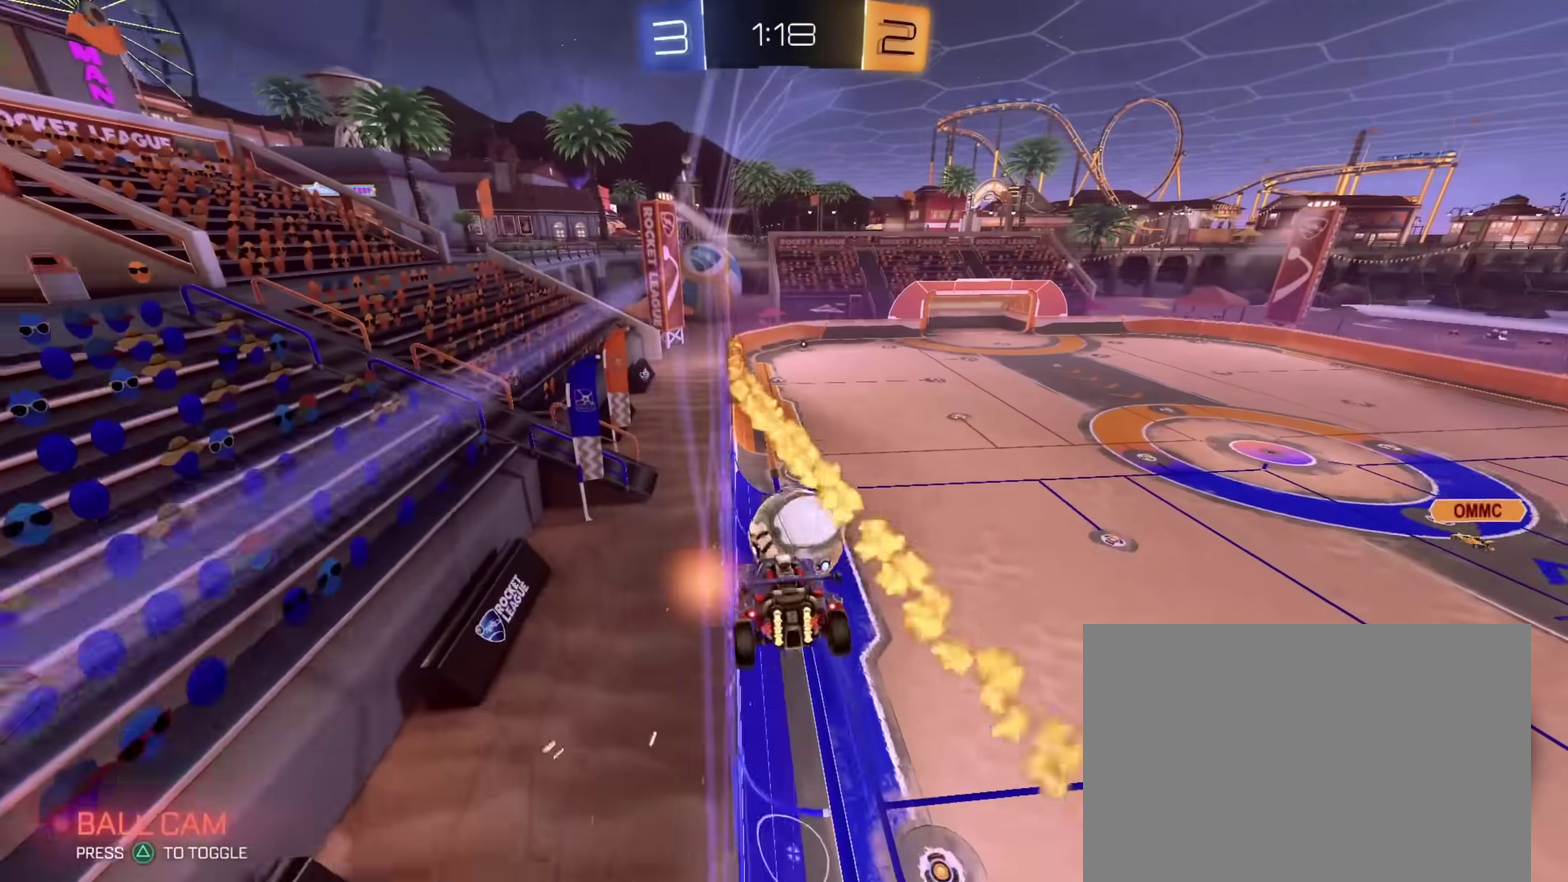
{"dt_ms": 500, "buttons": ["L1", "R2"], "left_stick": "down", "right_stick": "center", "events": [[17, "left_stick", "down"], [217, "left_stick", "down-right"], [350, "CIRCLE", "down"], [367, "left_stick", "down-left"], [417, "CIRCLE", "up"], [467, "left_stick", "down"], [483, "R2", "down"]]}